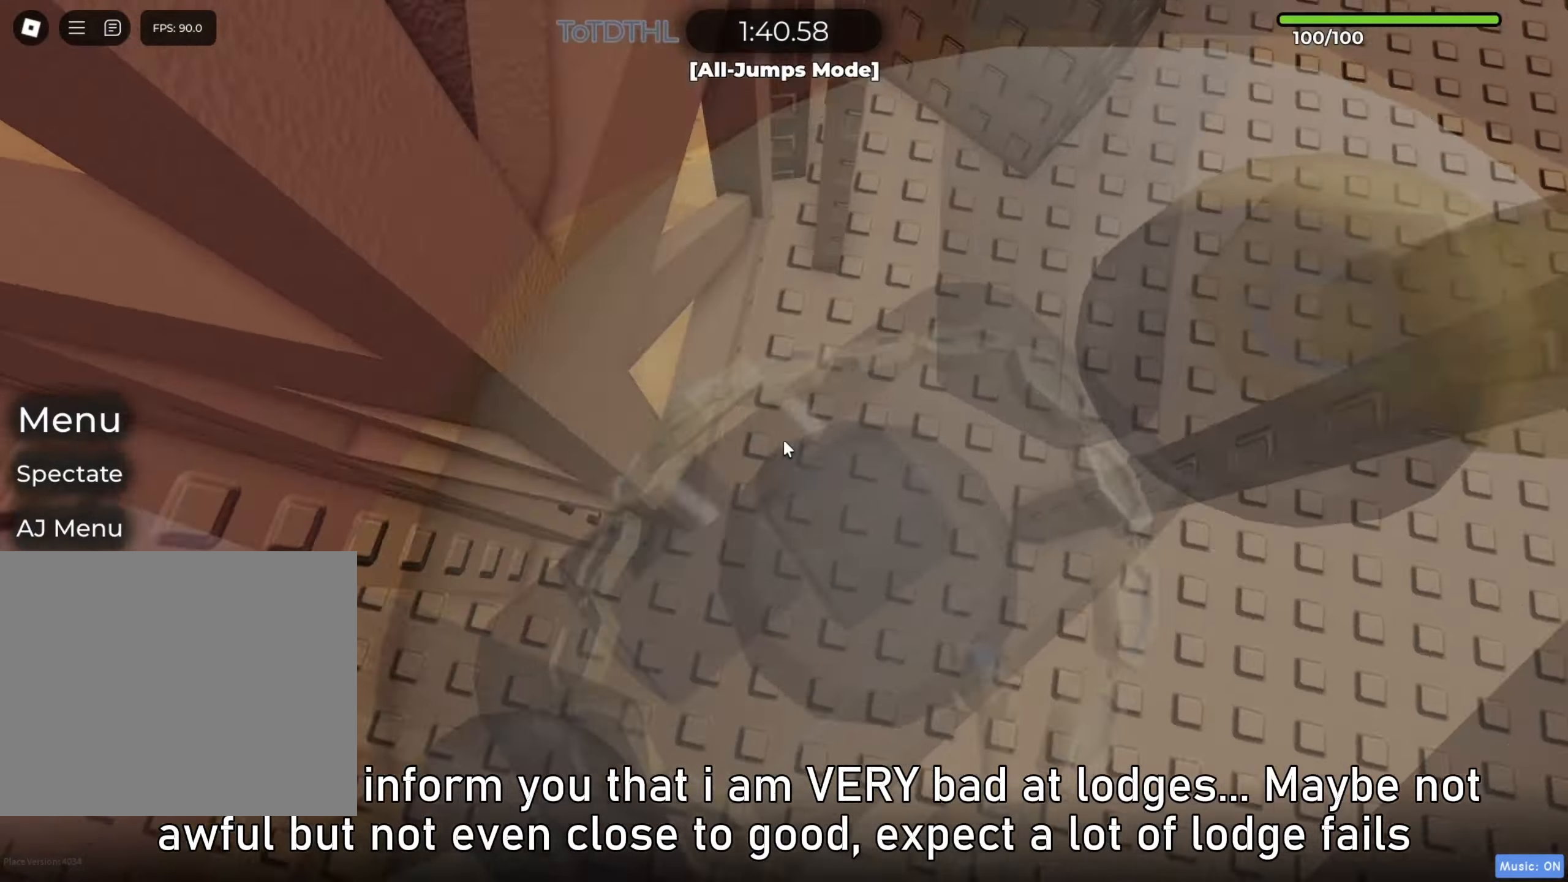
Gameplay with keyboard; each line is a JSON object with the keys held at the frame after it. "events" lists presses ("down") and releases ("up") of "a", "ctrl", "d", "e", "f", "q", "r", "s", "shift", "space", "tab" and "w" between this image and that frame as [ms after this image, input, new state], when the widget could be followed in between. No other keys are recorded. Mouse input is not recorded.
{"keys": ["w"], "events": [[383, "f", "down"], [417, "a", "up"], [483, "f", "up"]]}
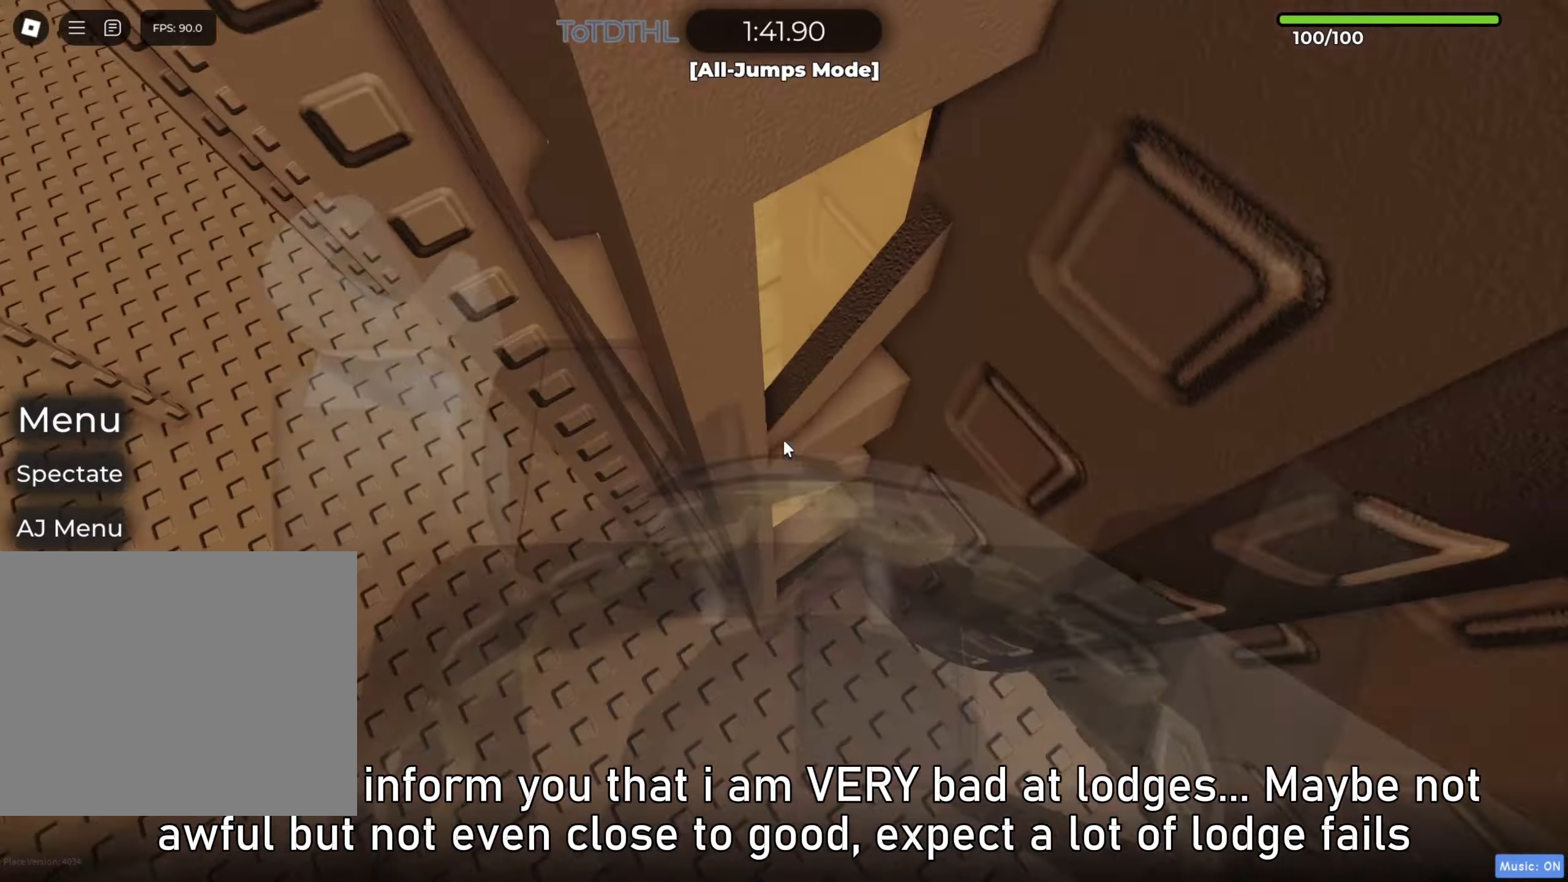
{"keys": [], "events": [[150, "w", "up"], [283, "d", "down"], [350, "w", "down"], [400, "d", "up"], [433, "w", "up"]]}
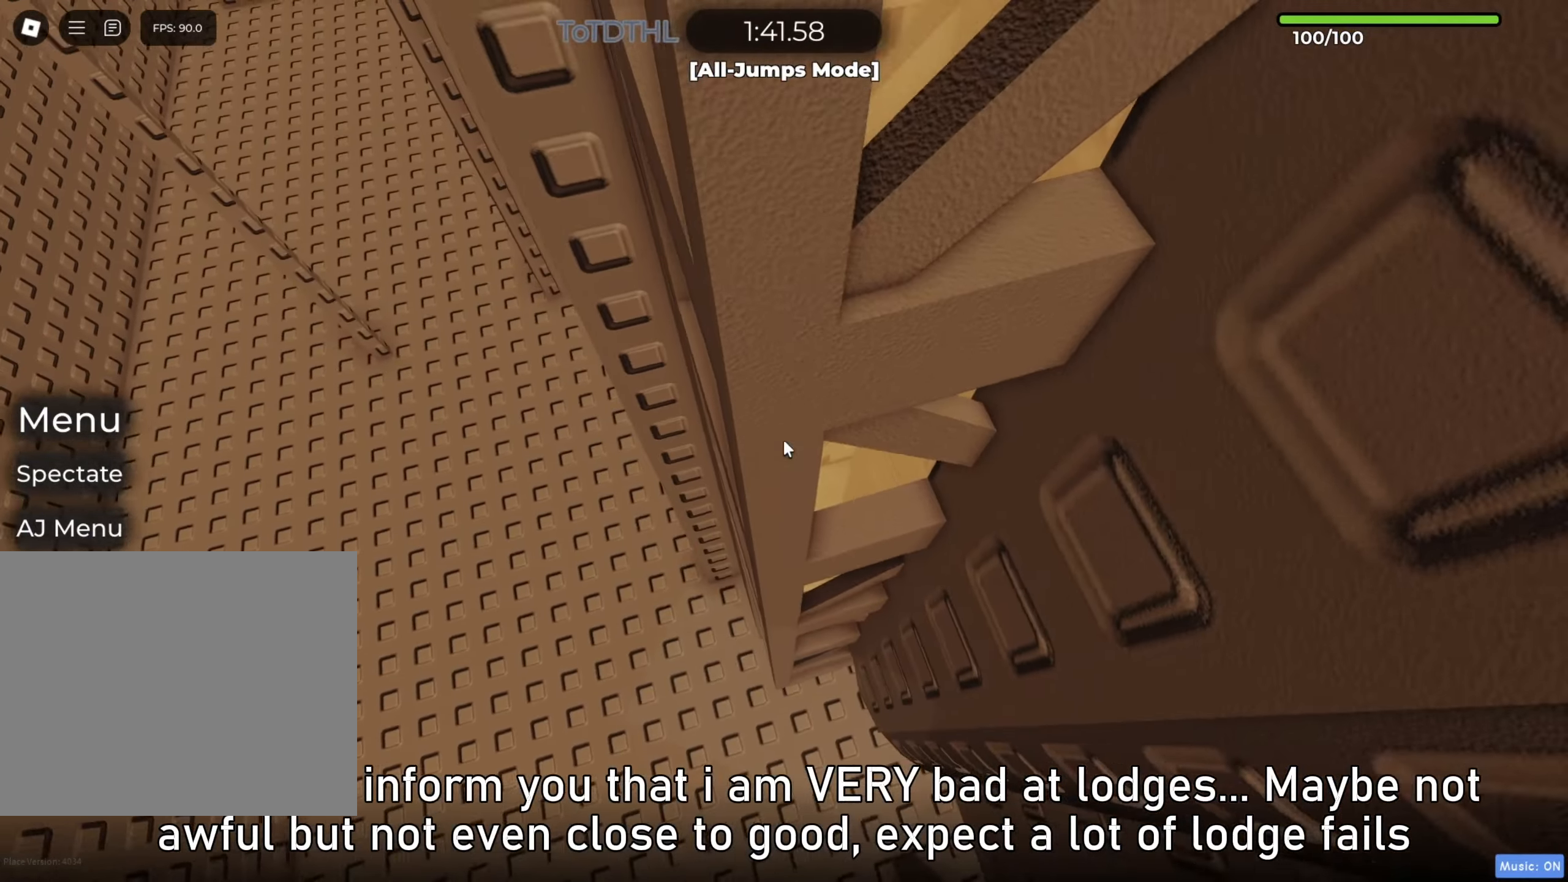
{"keys": ["s"], "events": [[50, "s", "down"], [183, "f", "down"], [317, "f", "up"]]}
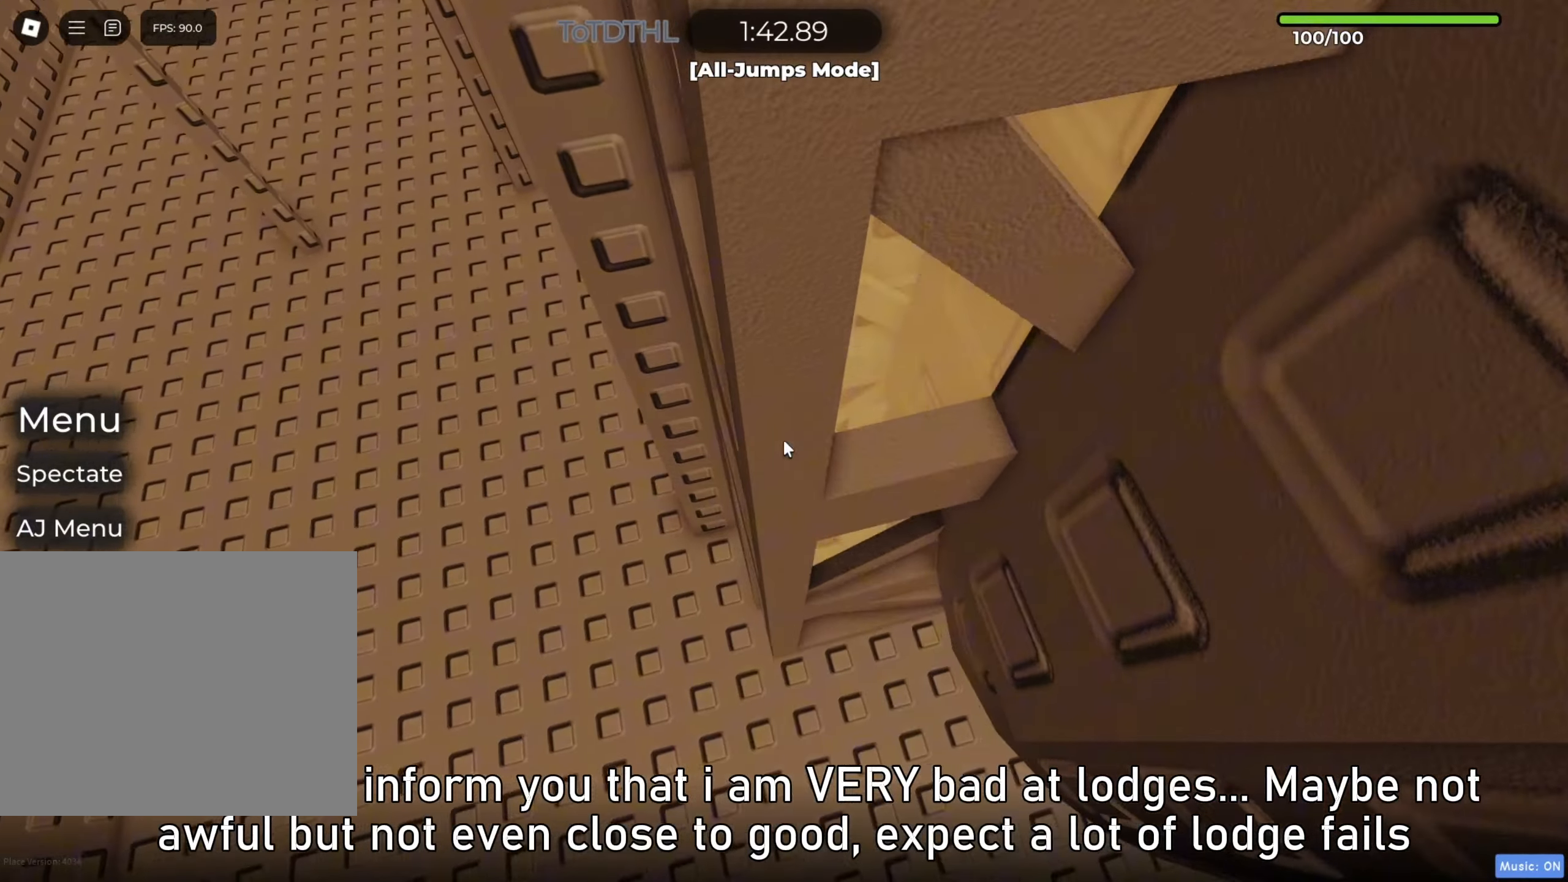
{"keys": ["w"], "events": [[233, "s", "up"], [350, "d", "down"], [400, "w", "down"], [450, "d", "up"]]}
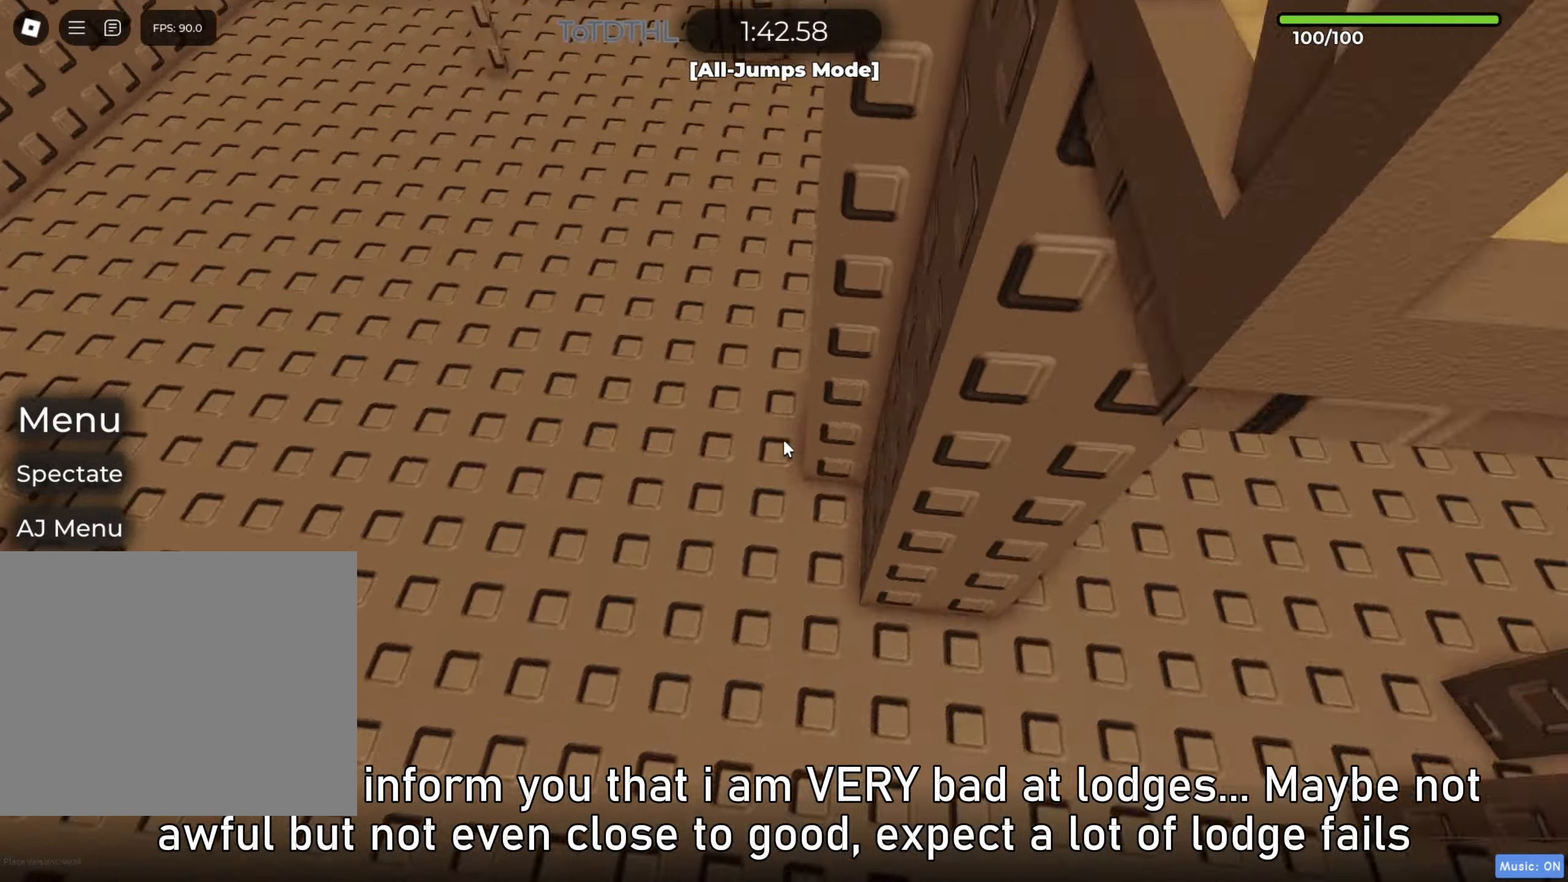
{"keys": [], "events": [[17, "w", "up"], [317, "r", "down"], [383, "r", "up"]]}
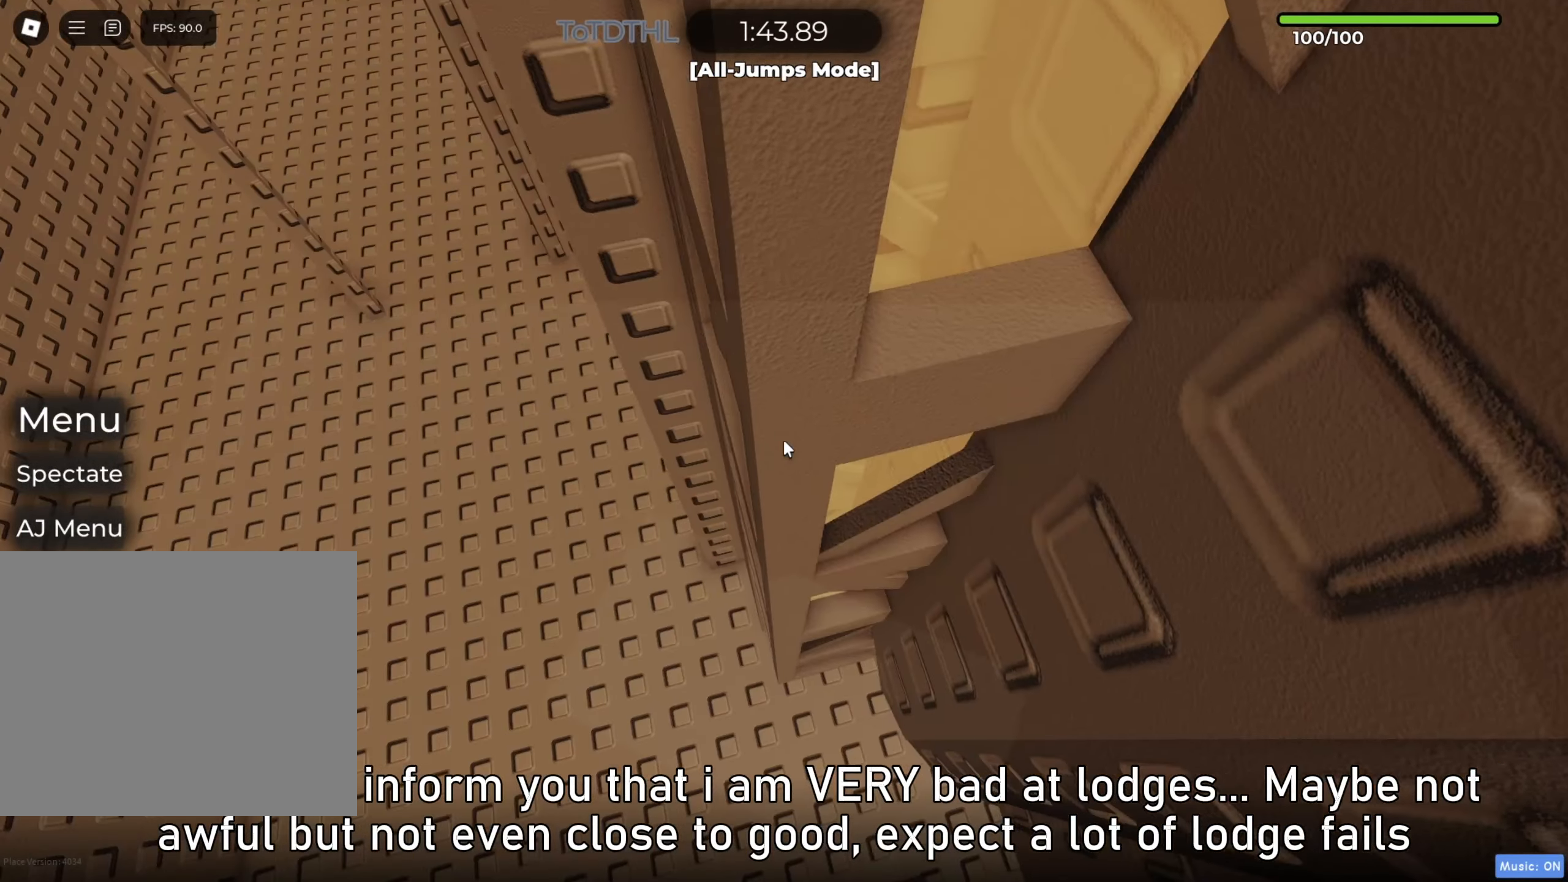
{"keys": ["s"], "events": [[50, "s", "down"], [350, "f", "down"], [467, "f", "up"]]}
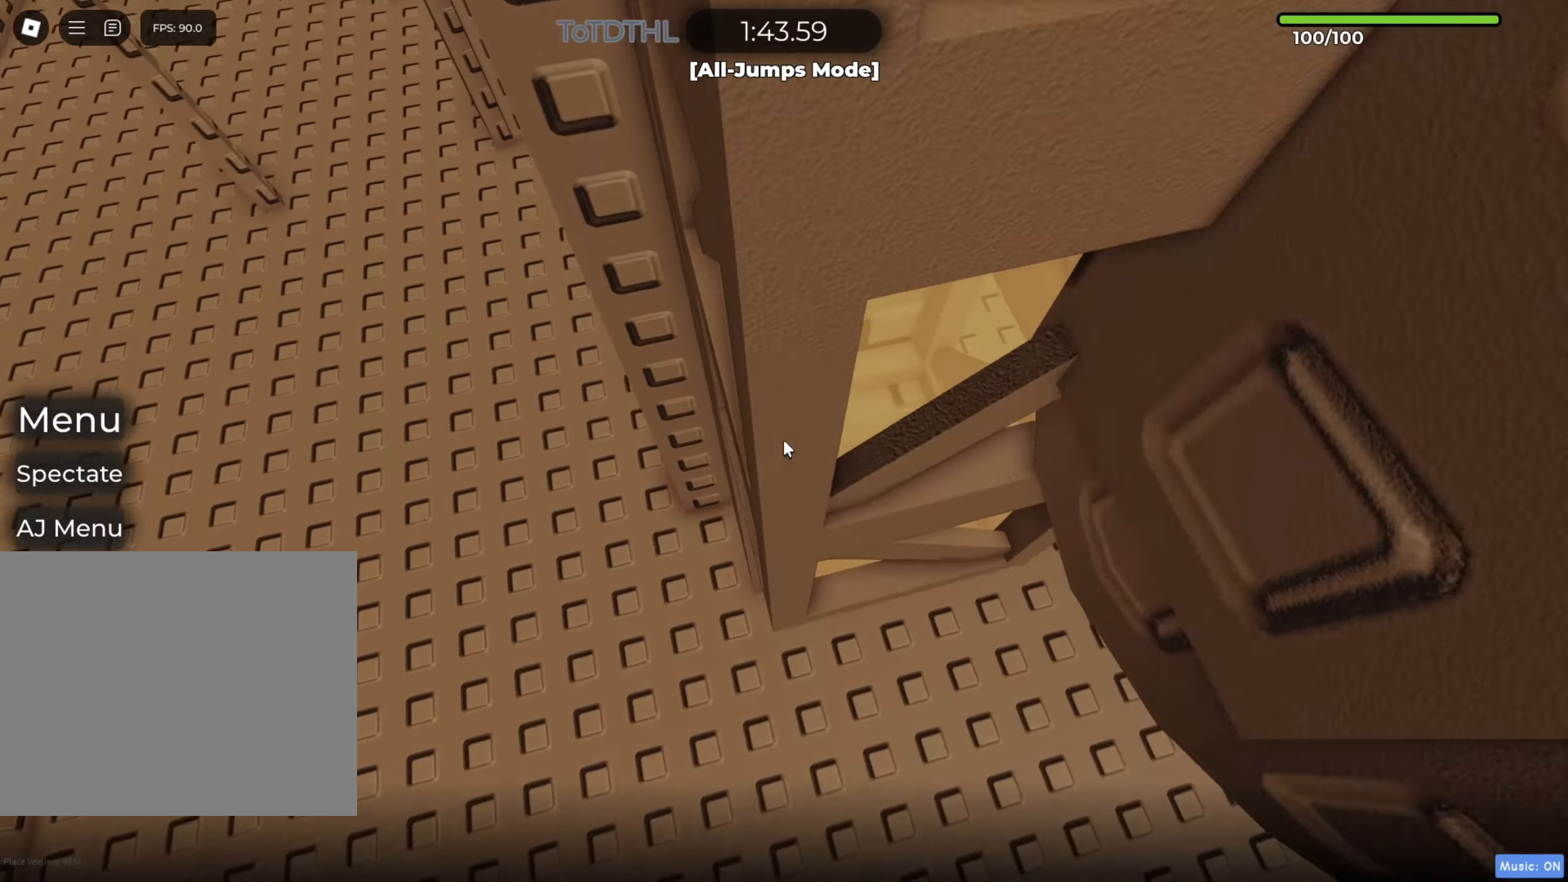
{"keys": [], "events": [[33, "s", "up"], [133, "d", "down"], [183, "w", "down"], [267, "d", "up"], [317, "w", "up"]]}
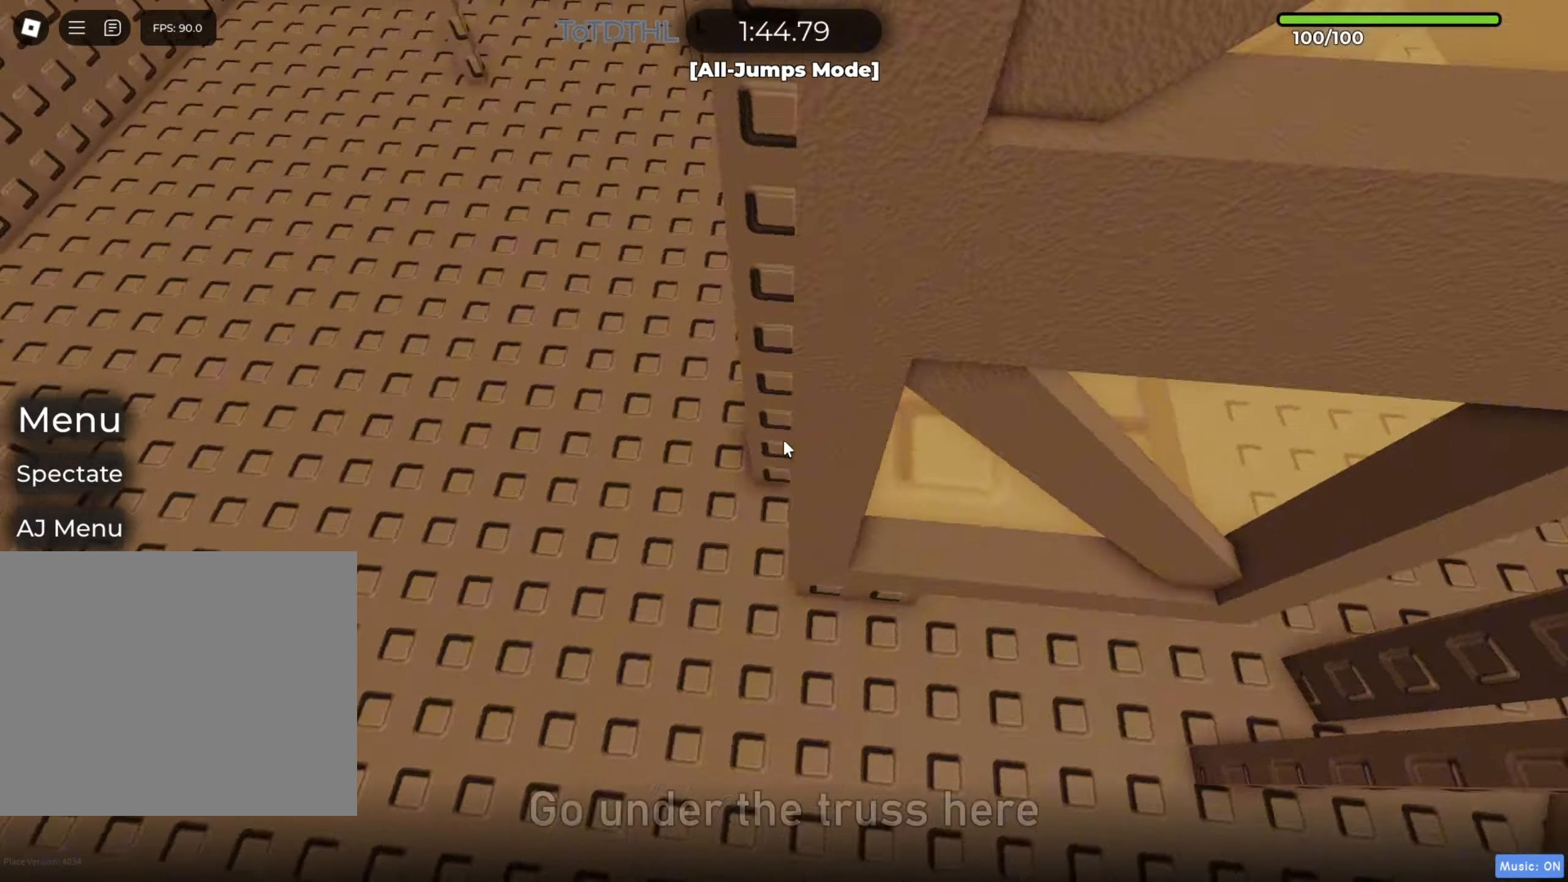
{"keys": ["d", "w"], "events": [[17, "d", "down"], [67, "w", "down"], [117, "d", "up"], [150, "w", "up"], [233, "f", "down"], [300, "f", "up"], [417, "d", "down"], [483, "w", "down"]]}
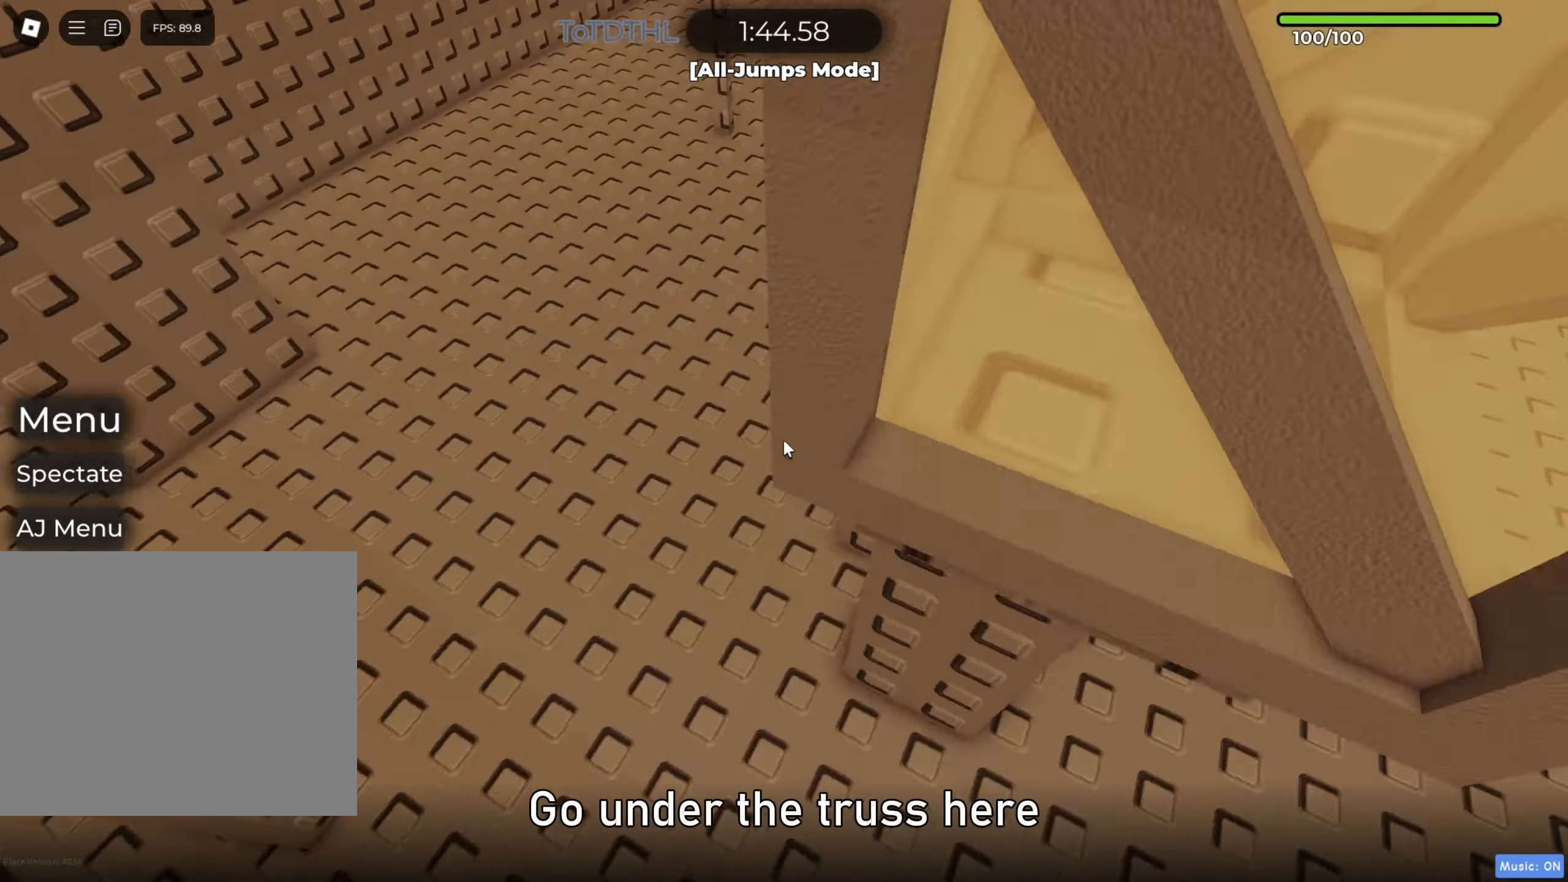
{"keys": ["d", "w"], "events": [[67, "w", "up"], [167, "w", "down"]]}
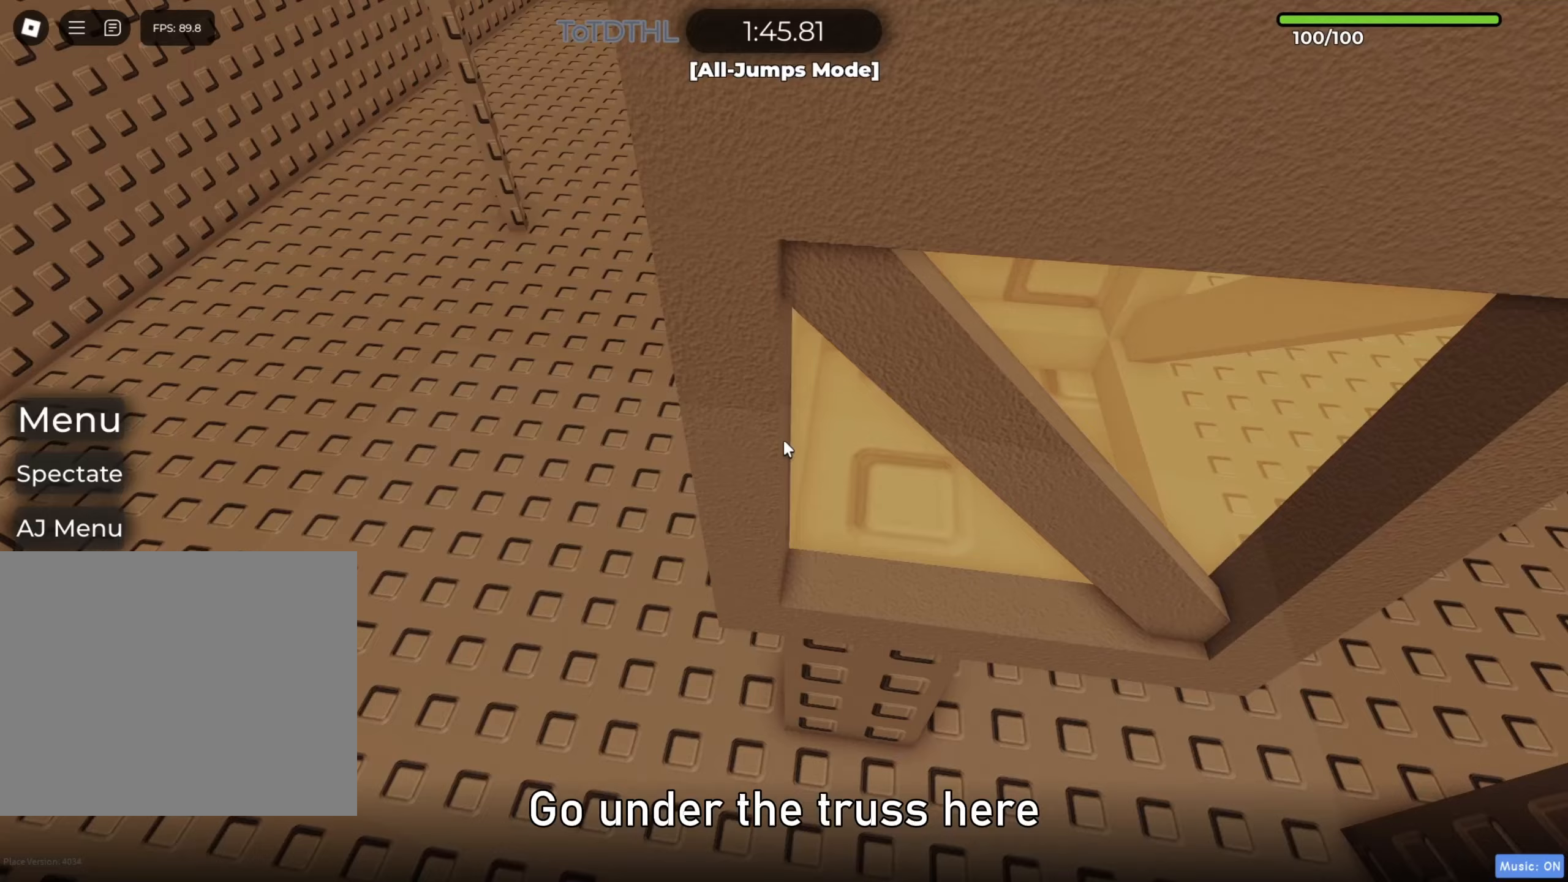
{"keys": ["d", "space"], "events": [[150, "d", "up"], [217, "f", "down"], [250, "w", "up"], [350, "d", "down"], [383, "f", "up"], [400, "space", "down"]]}
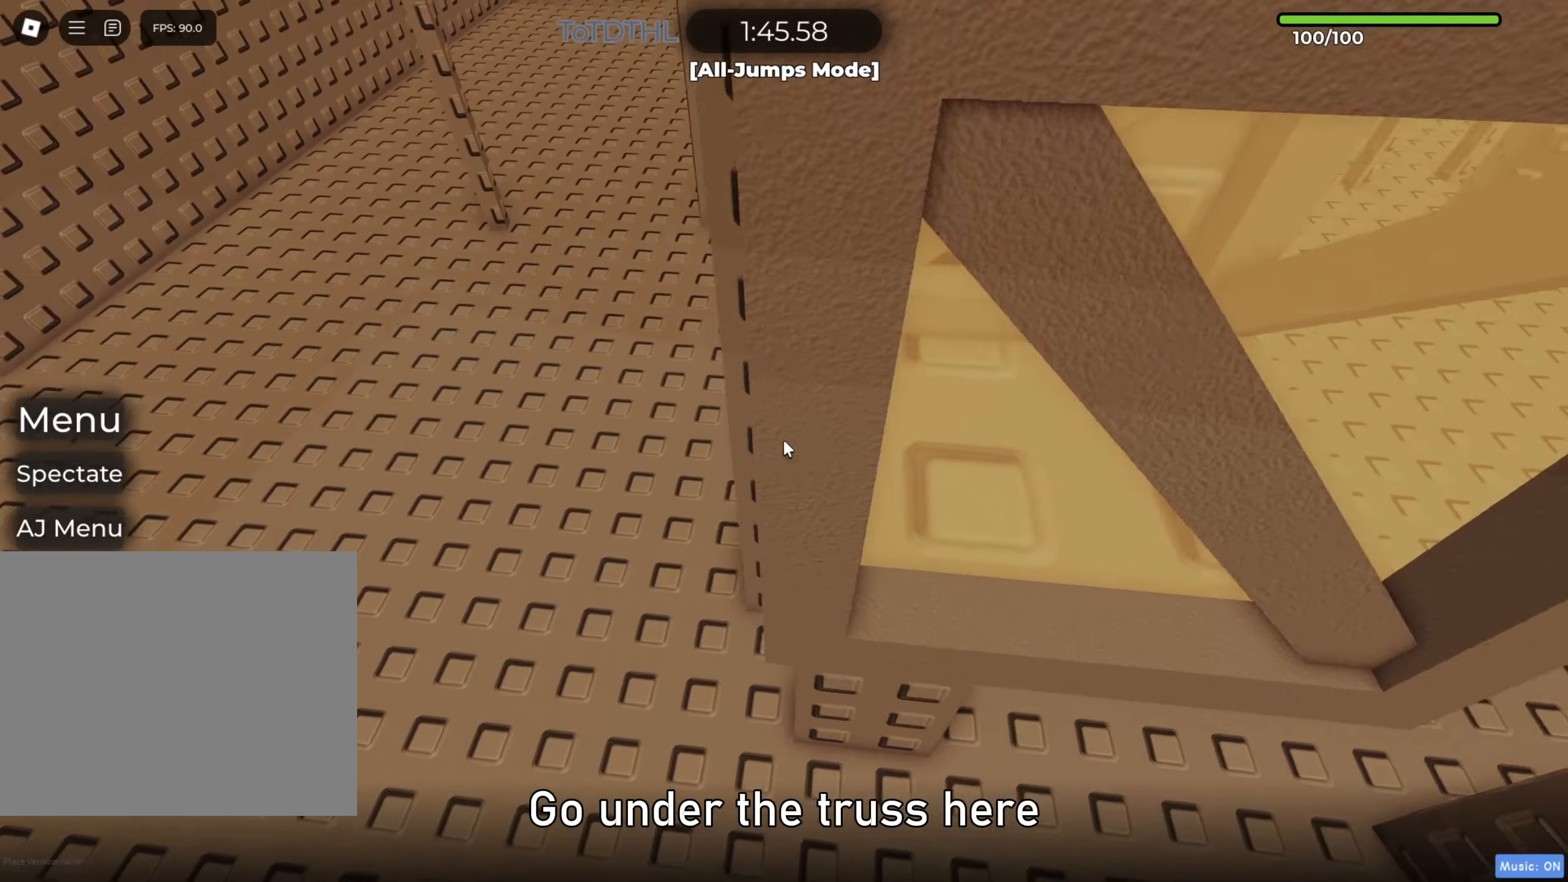
{"keys": ["d", "space"], "events": []}
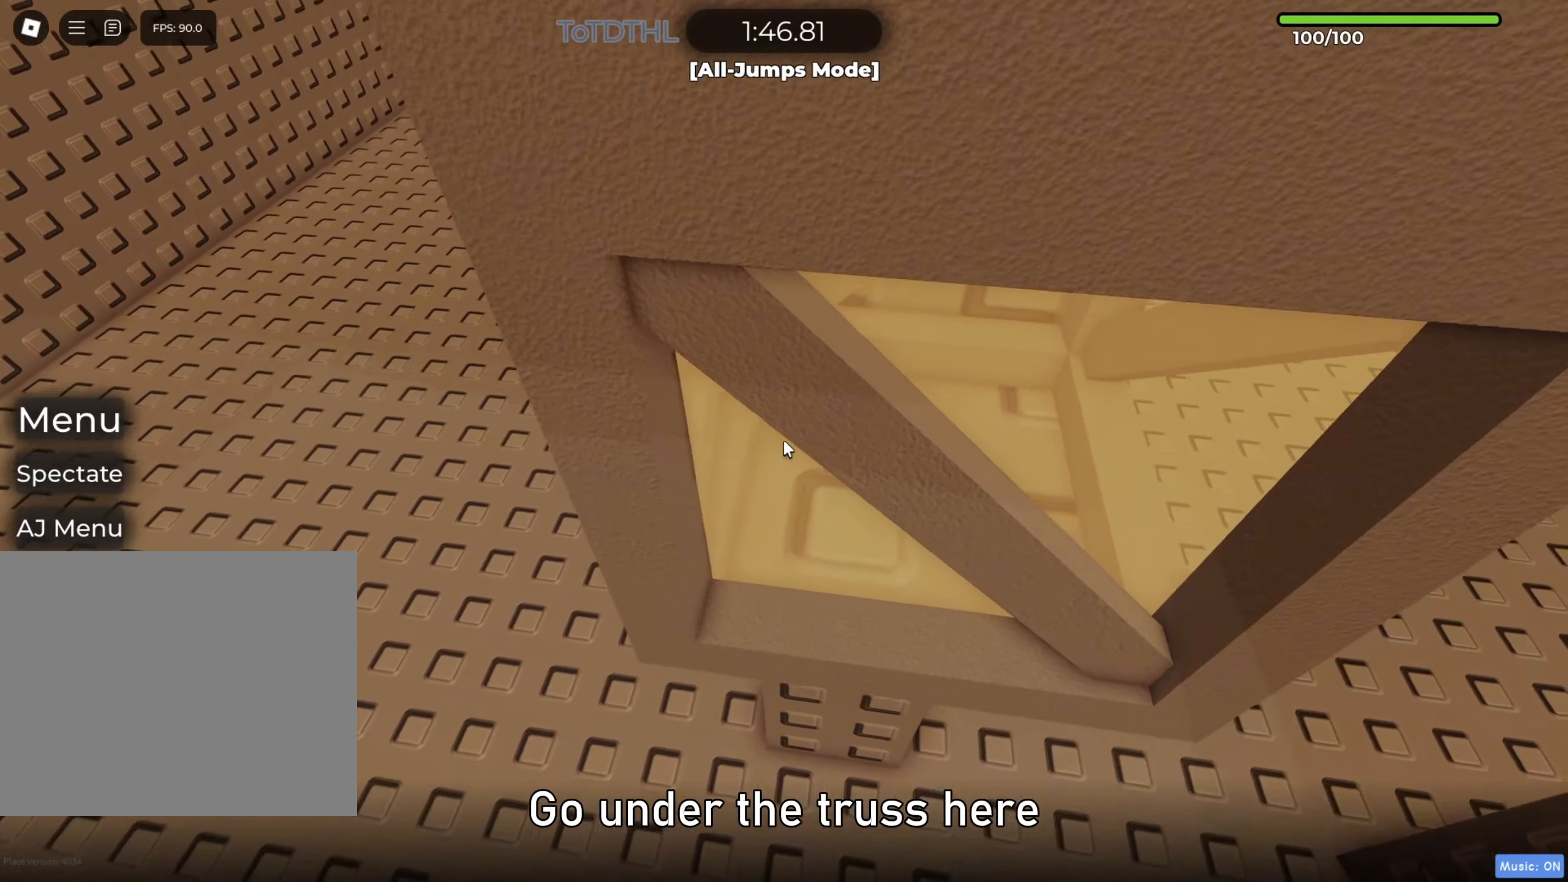
{"keys": ["d", "space"], "events": [[117, "f", "down"], [183, "f", "up"]]}
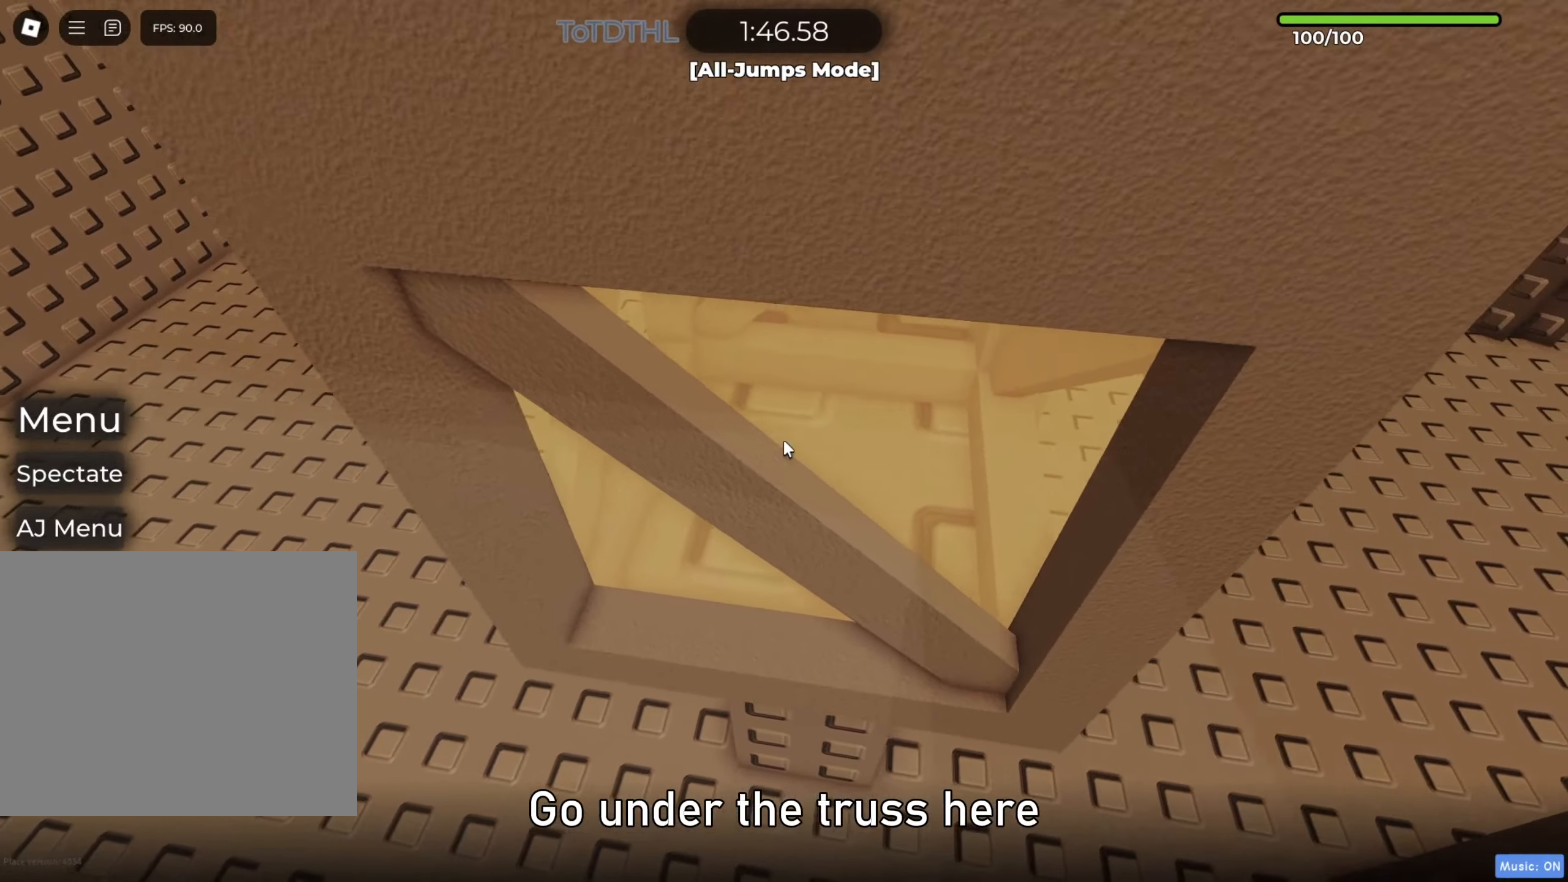
{"keys": ["d", "space"], "events": [[250, "w", "down"], [367, "w", "up"]]}
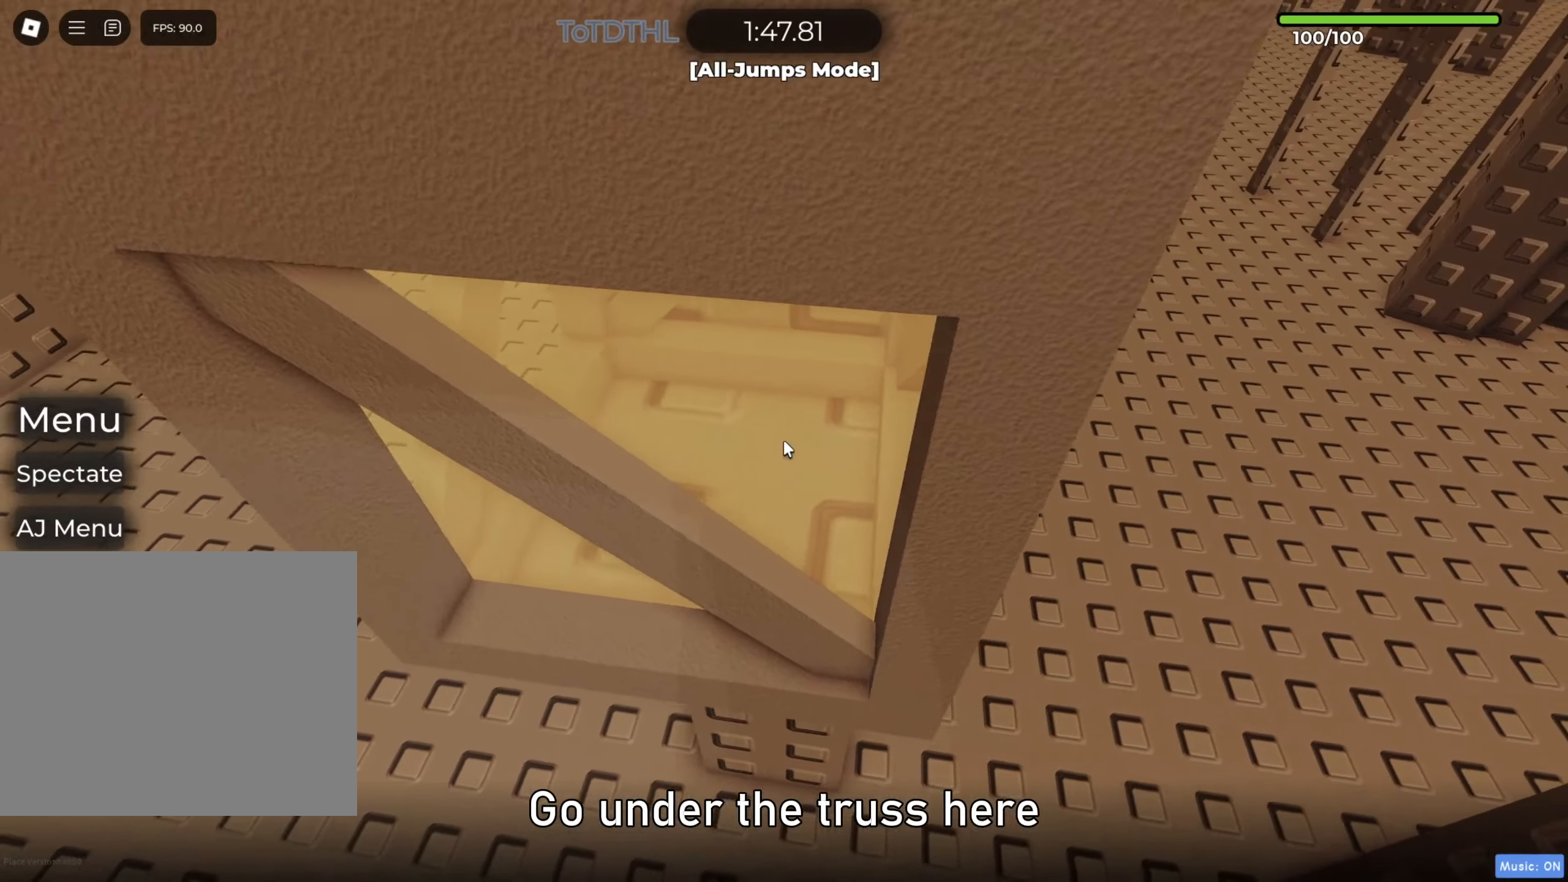
{"keys": ["d"], "events": [[100, "w", "down"], [233, "space", "up"], [283, "f", "down"], [350, "w", "up"], [367, "f", "up"]]}
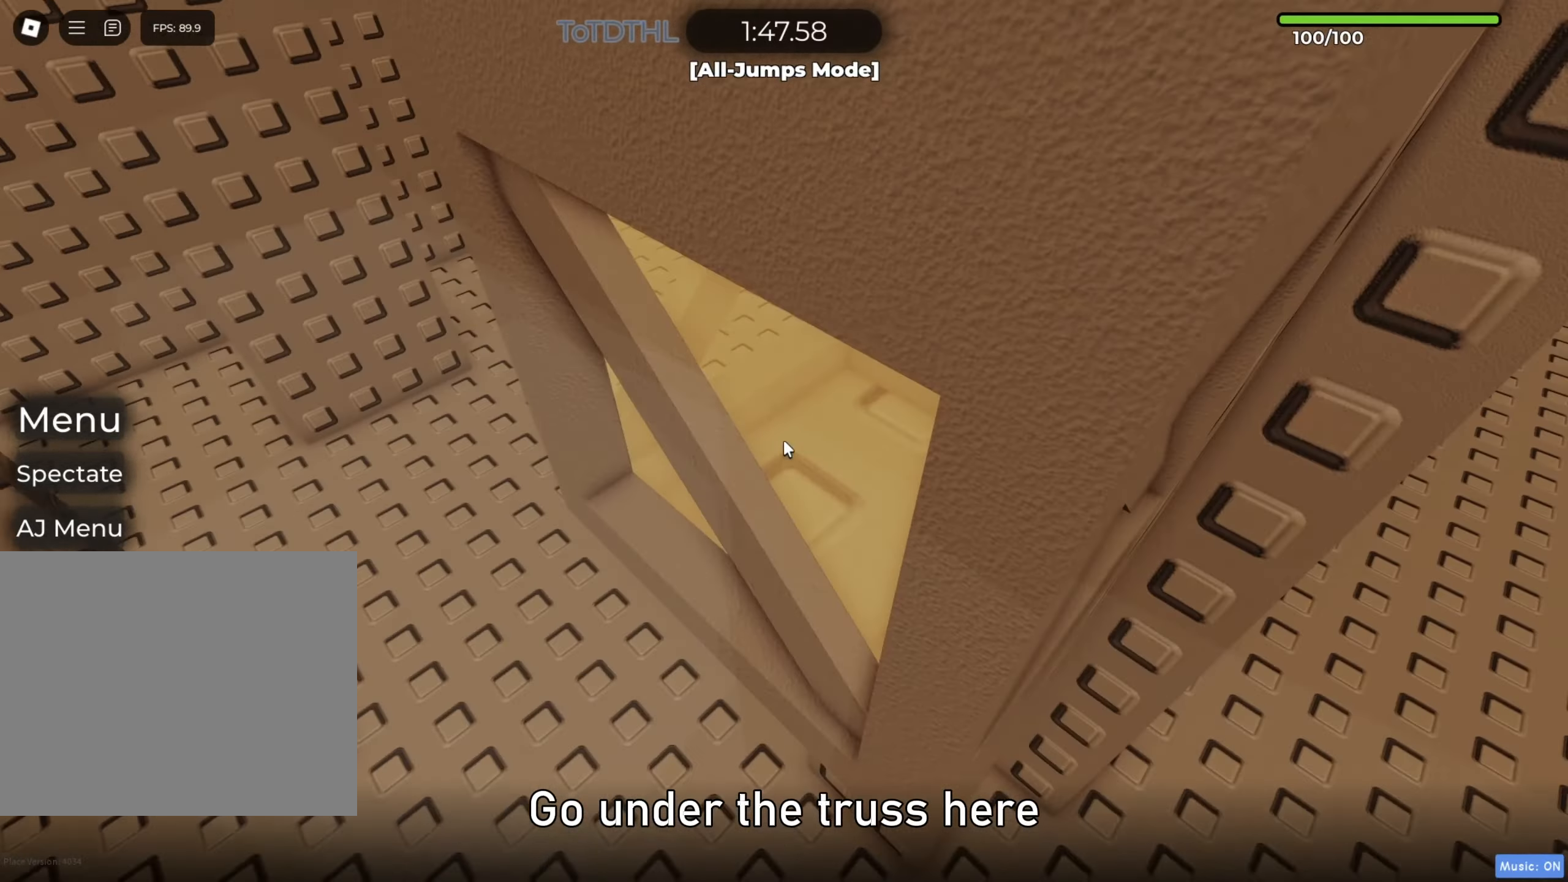
{"keys": ["d"], "events": [[33, "d", "up"], [50, "d", "down"], [150, "w", "down"], [267, "w", "up"], [367, "w", "down"], [467, "w", "up"]]}
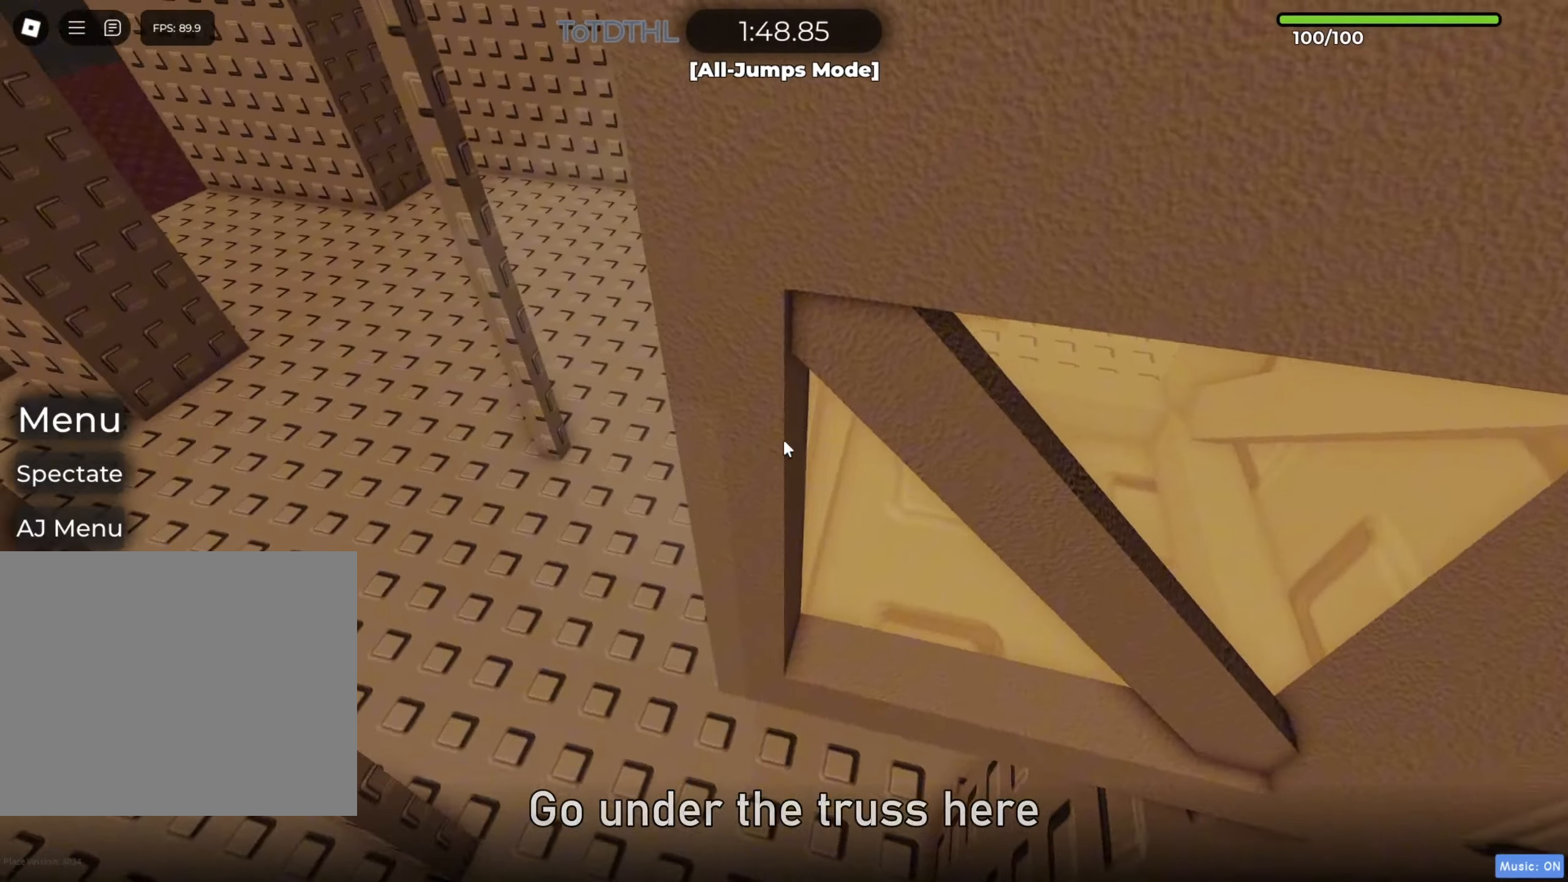
{"keys": ["d", "w"], "events": [[67, "w", "down"]]}
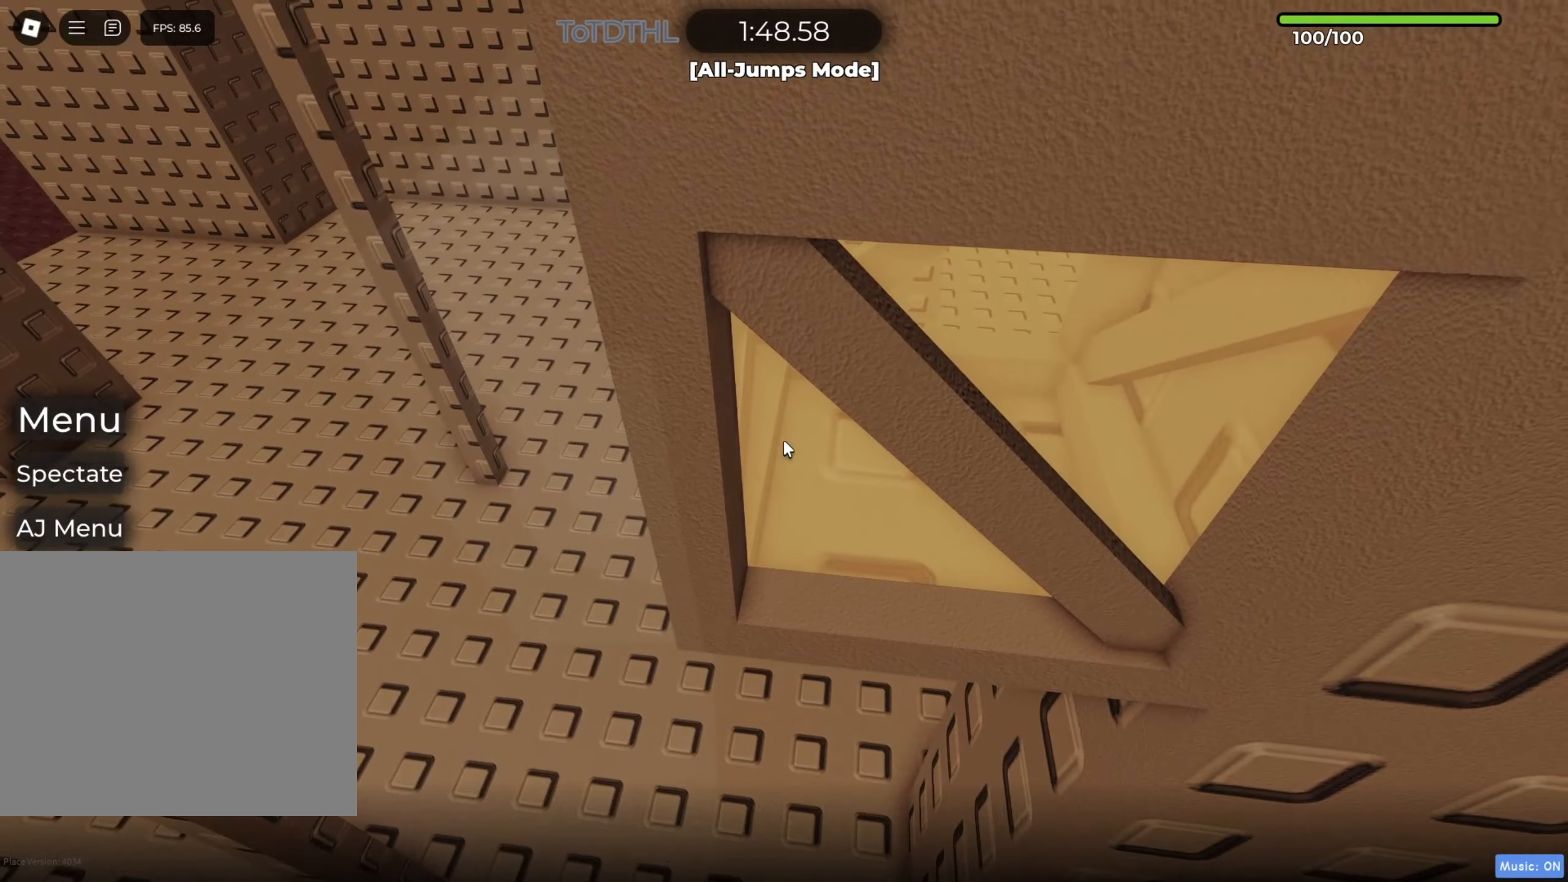
{"keys": [], "events": [[50, "w", "up"], [183, "w", "down"], [250, "d", "up"], [283, "shift", "down"], [350, "f", "down"], [433, "f", "up"], [450, "shift", "up"], [450, "w", "up"]]}
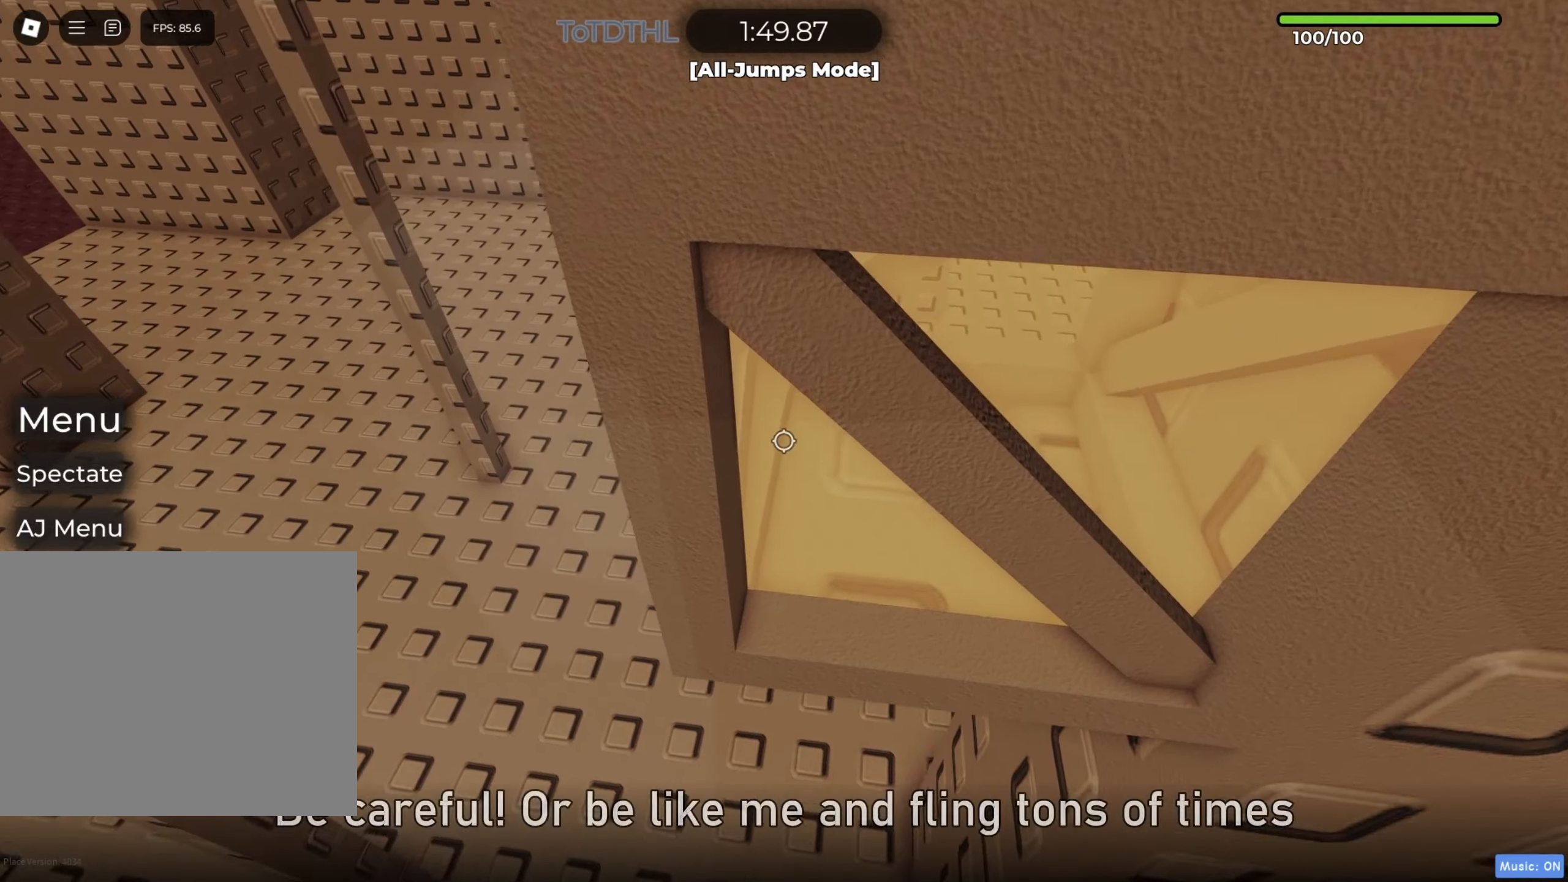
{"keys": ["d", "w"], "events": [[33, "d", "down"], [50, "w", "down"], [117, "w", "up"], [133, "d", "up"], [217, "d", "down"], [233, "w", "down"], [300, "w", "up"], [367, "w", "down"]]}
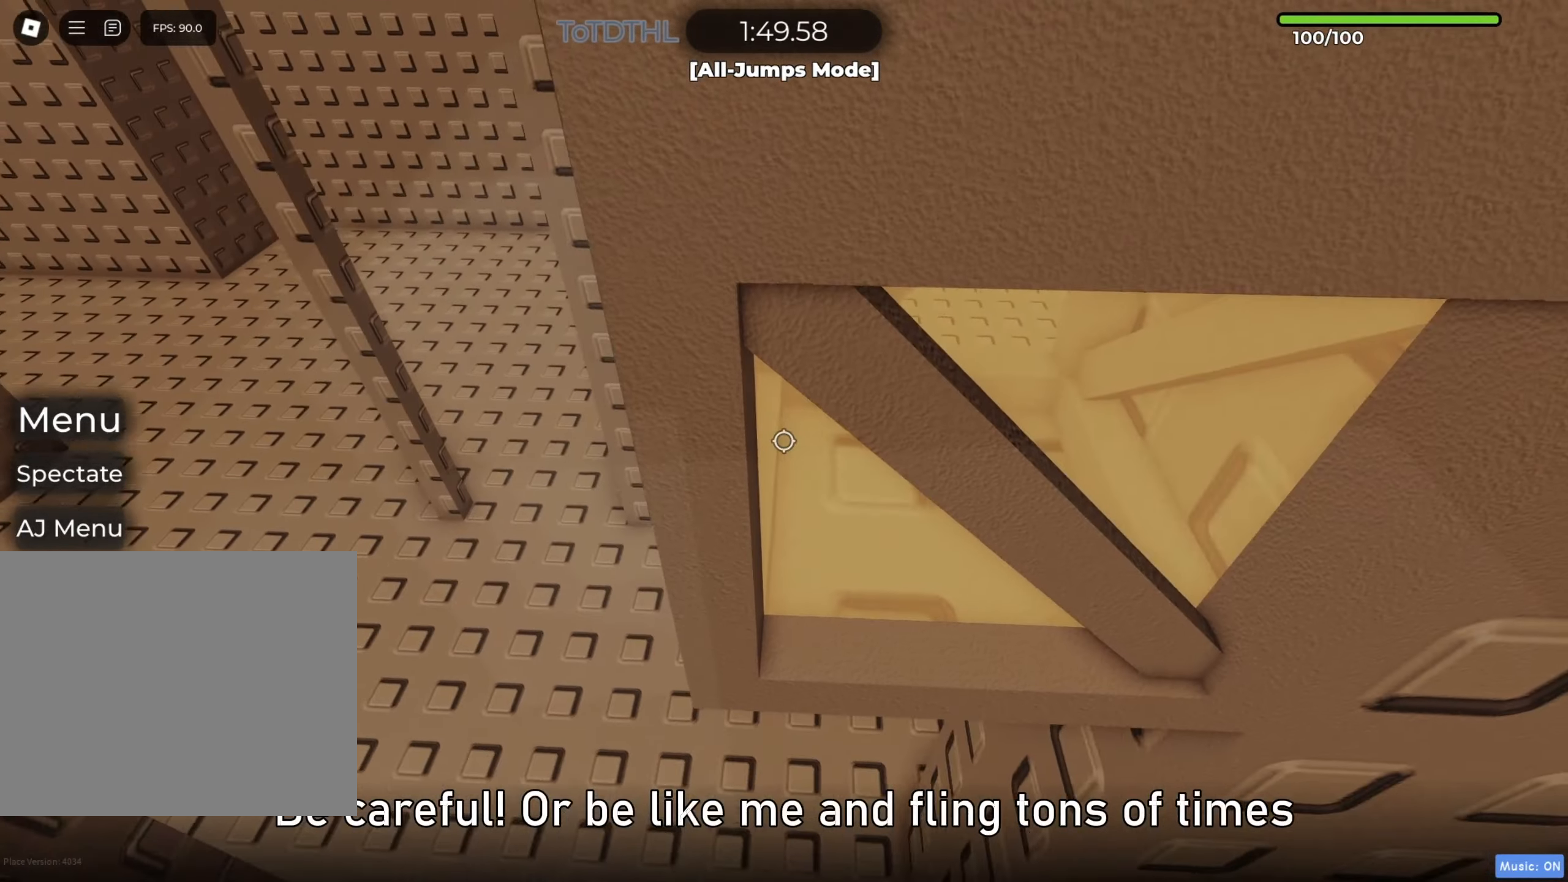
{"keys": ["d", "space", "w"], "events": [[83, "w", "up"], [200, "w", "down"], [267, "d", "up"], [283, "w", "up"], [350, "d", "down"], [383, "w", "down"], [450, "space", "down"]]}
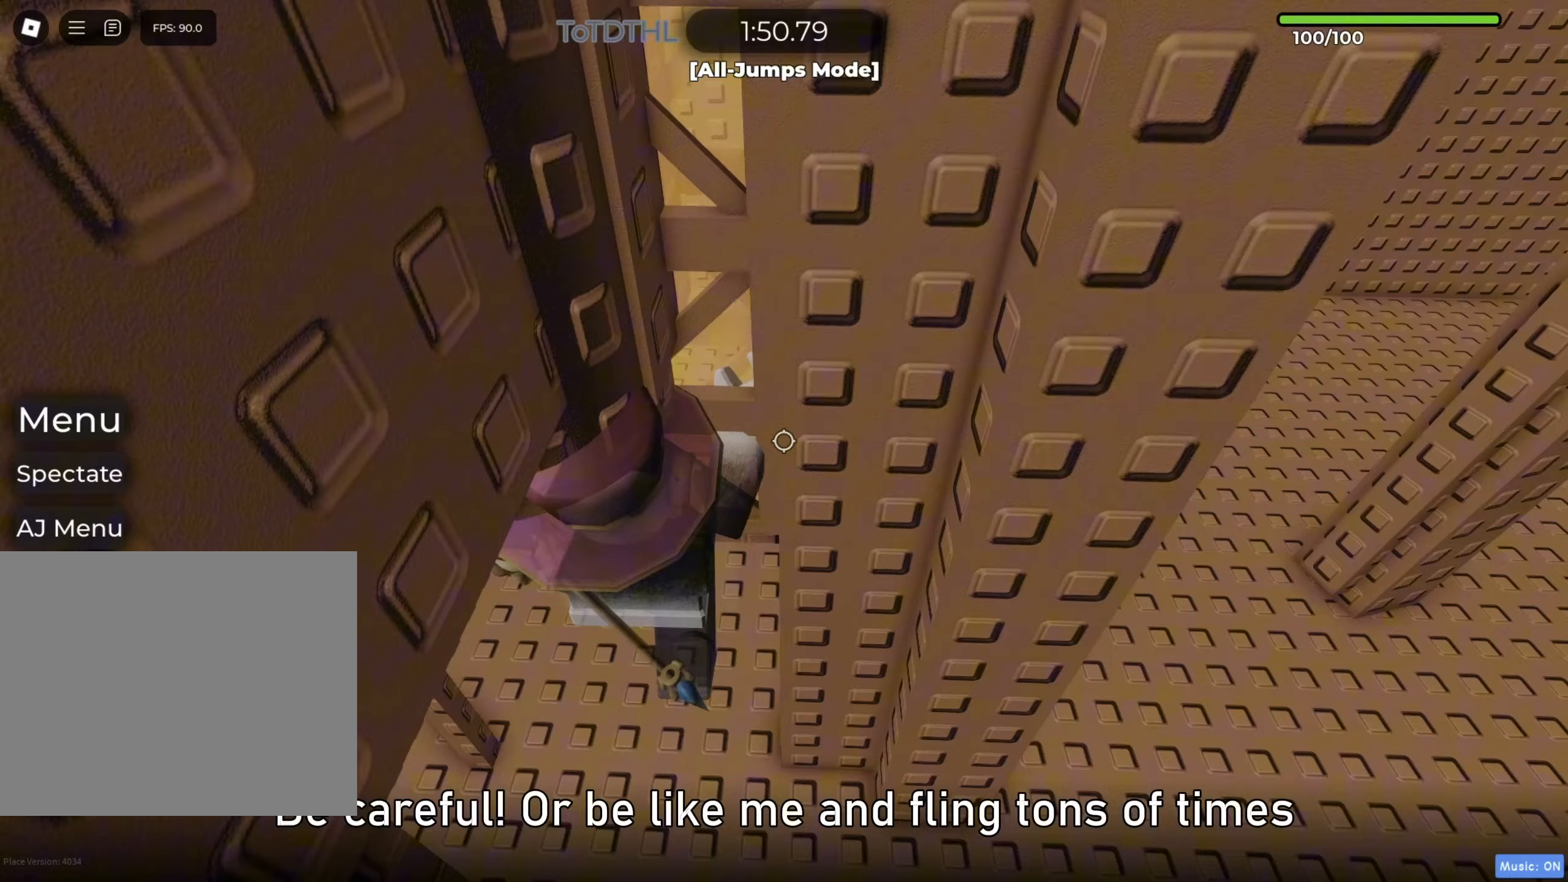
{"keys": ["d", "space", "w"], "events": [[33, "w", "up"], [117, "w", "down"]]}
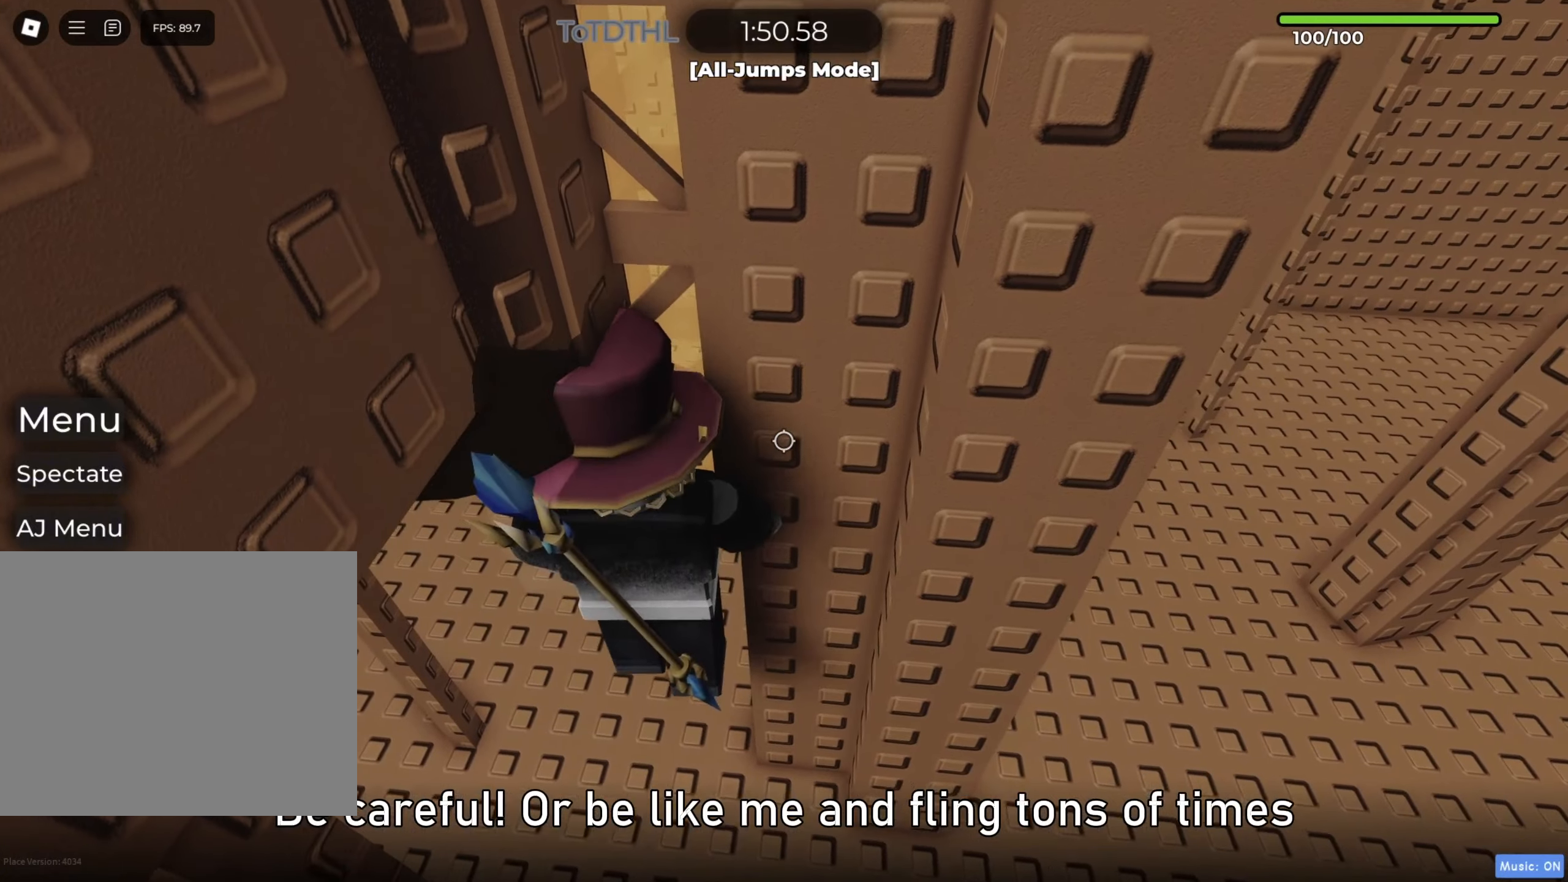
{"keys": ["d", "w"], "events": [[17, "d", "up"], [50, "space", "up"], [117, "f", "down"], [183, "f", "up"], [300, "d", "down"], [317, "w", "up"], [400, "w", "down"]]}
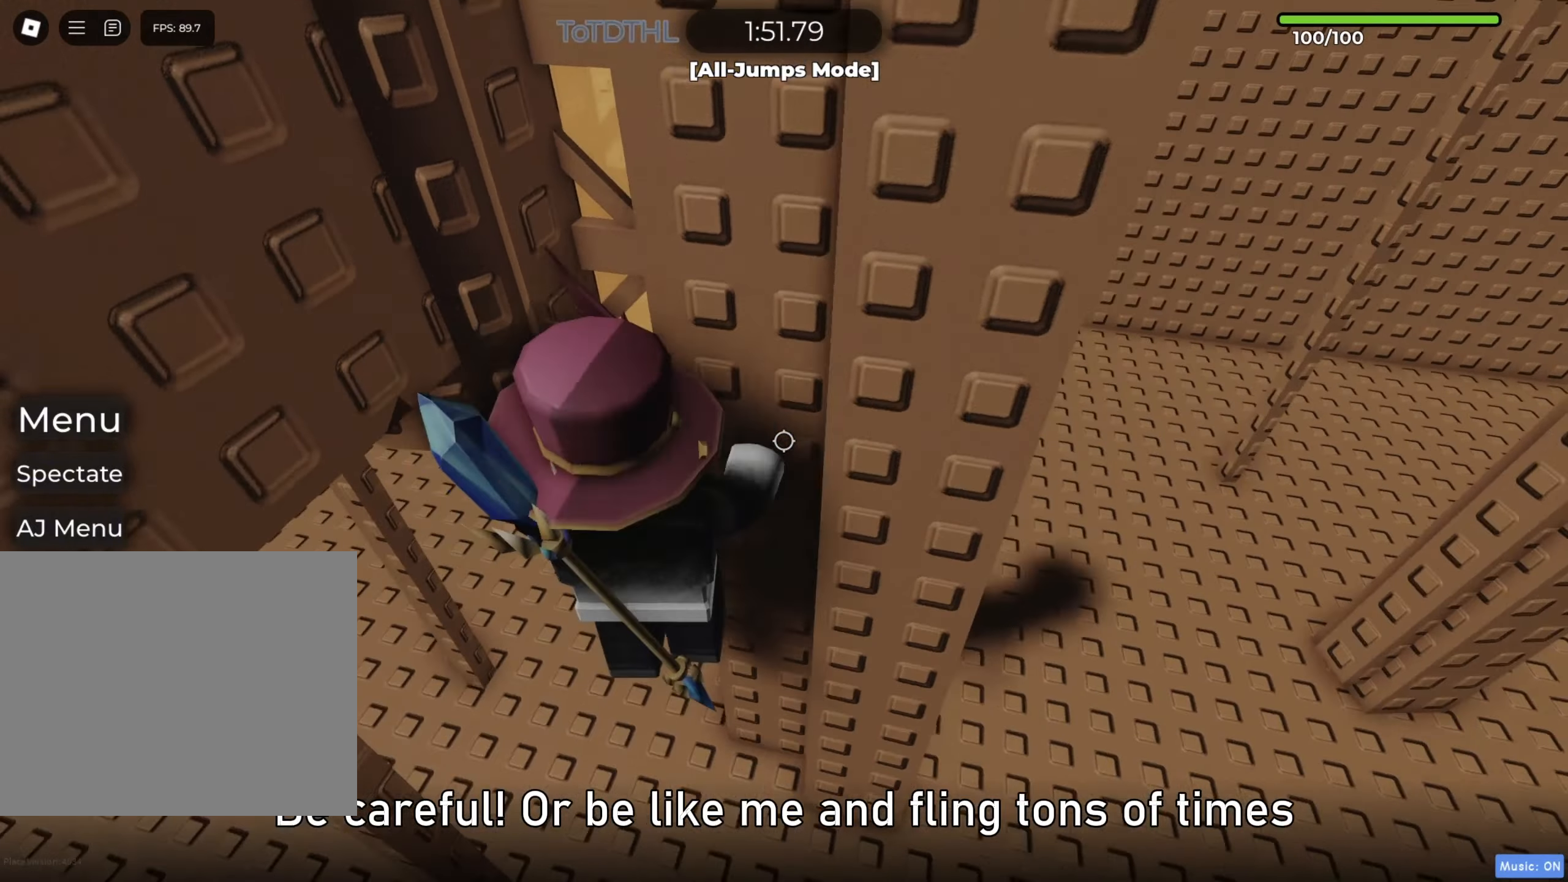
{"keys": ["r", "w"], "events": [[267, "d", "up"], [467, "r", "down"]]}
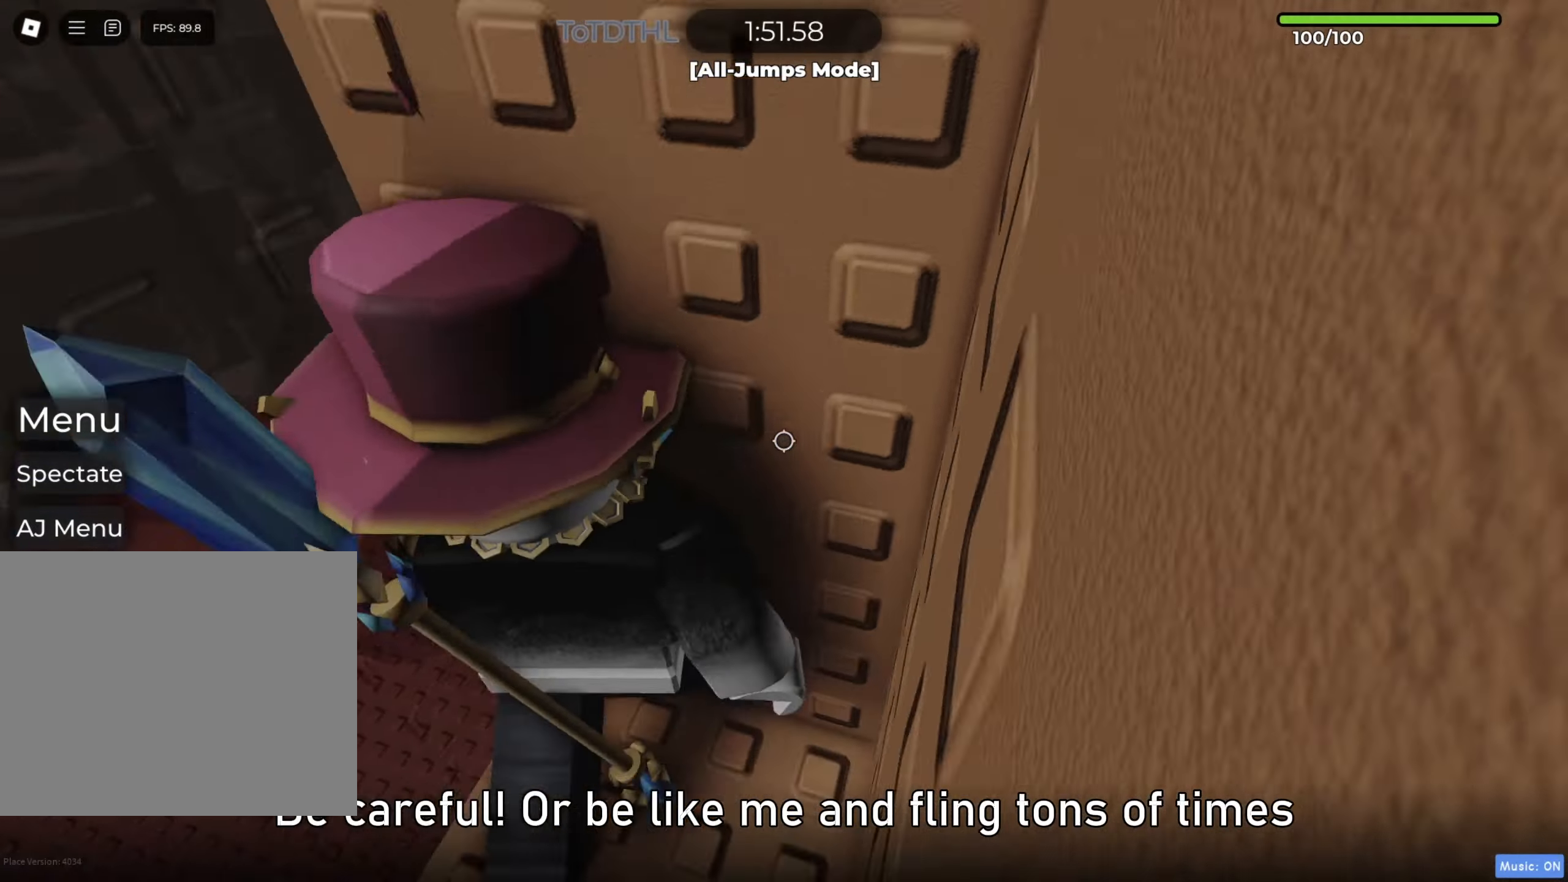
{"keys": ["d"], "events": [[67, "r", "up"], [200, "d", "down"], [433, "w", "up"]]}
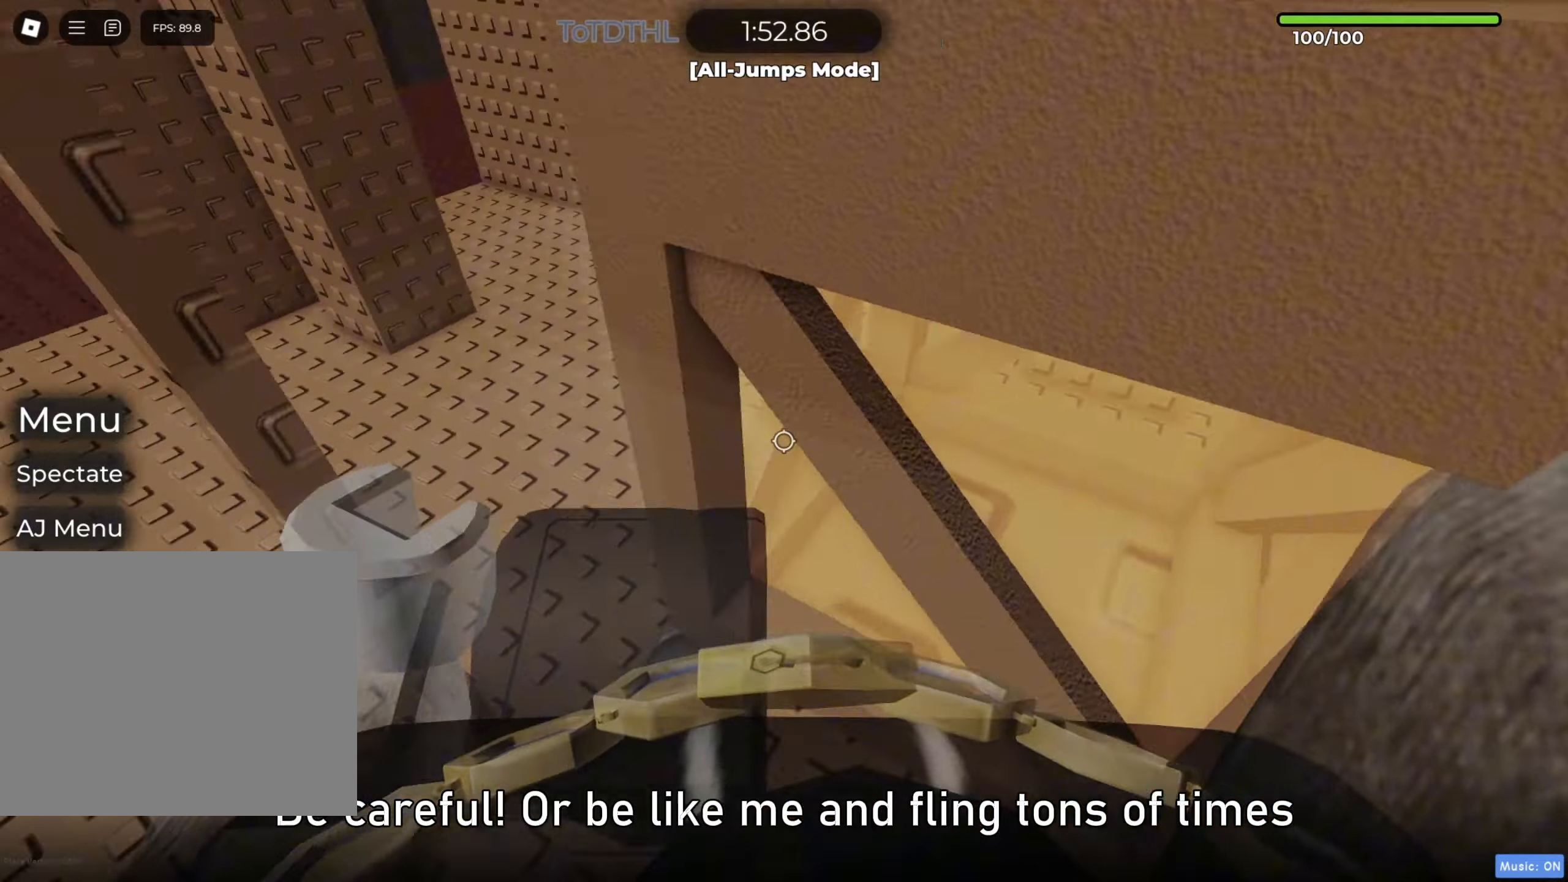
{"keys": ["w"], "events": [[50, "w", "down"], [150, "w", "up"], [217, "w", "down"], [467, "d", "up"]]}
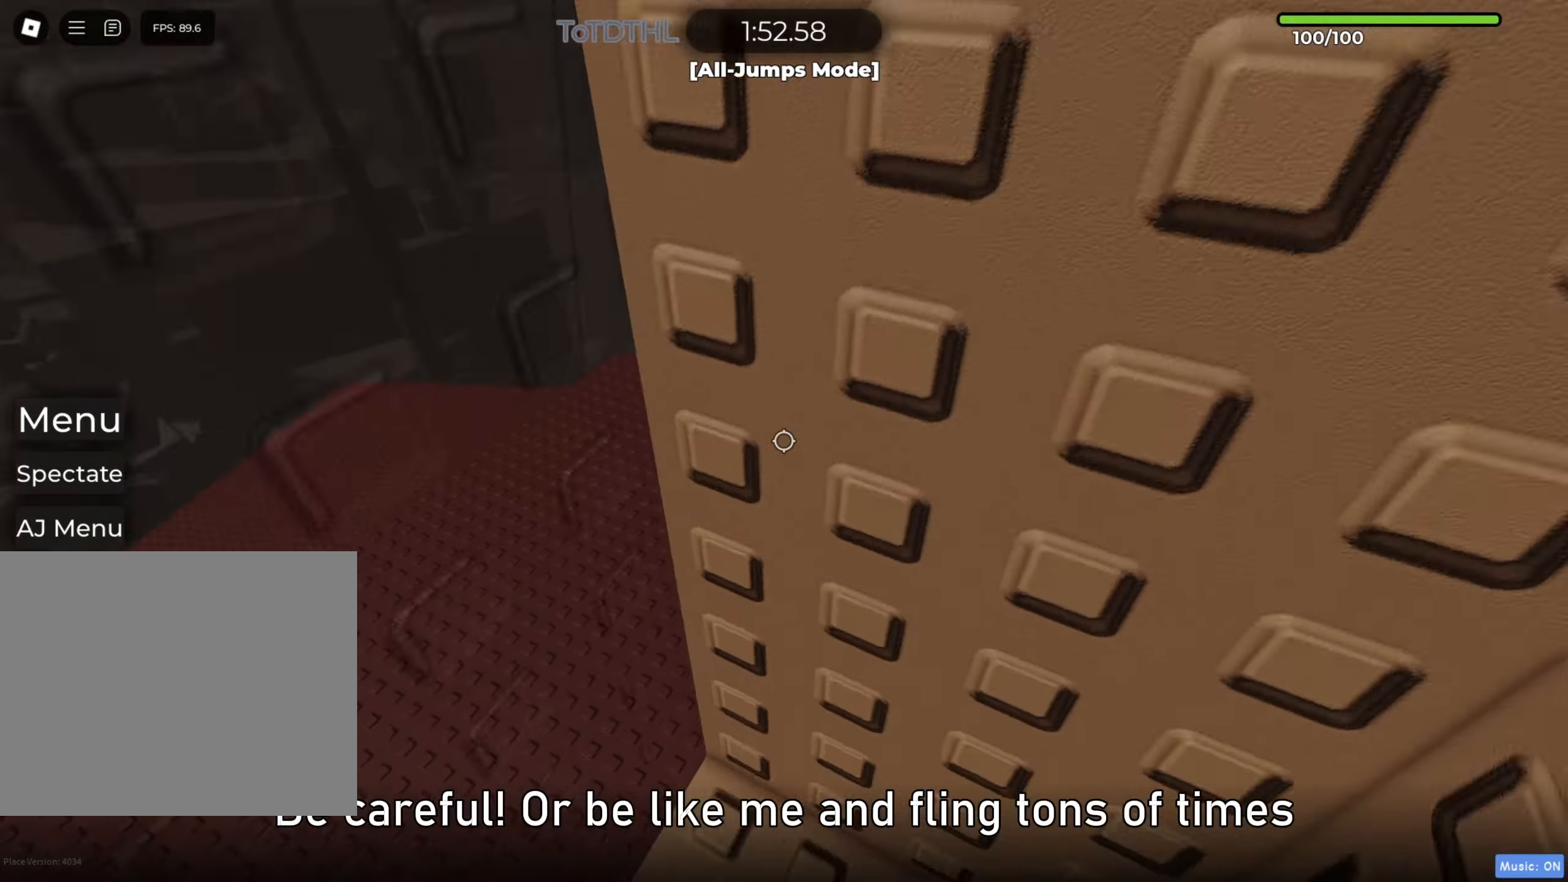
{"keys": ["d", "w"], "events": [[133, "r", "down"], [183, "r", "up"], [283, "w", "up"], [300, "d", "down"], [367, "w", "down"]]}
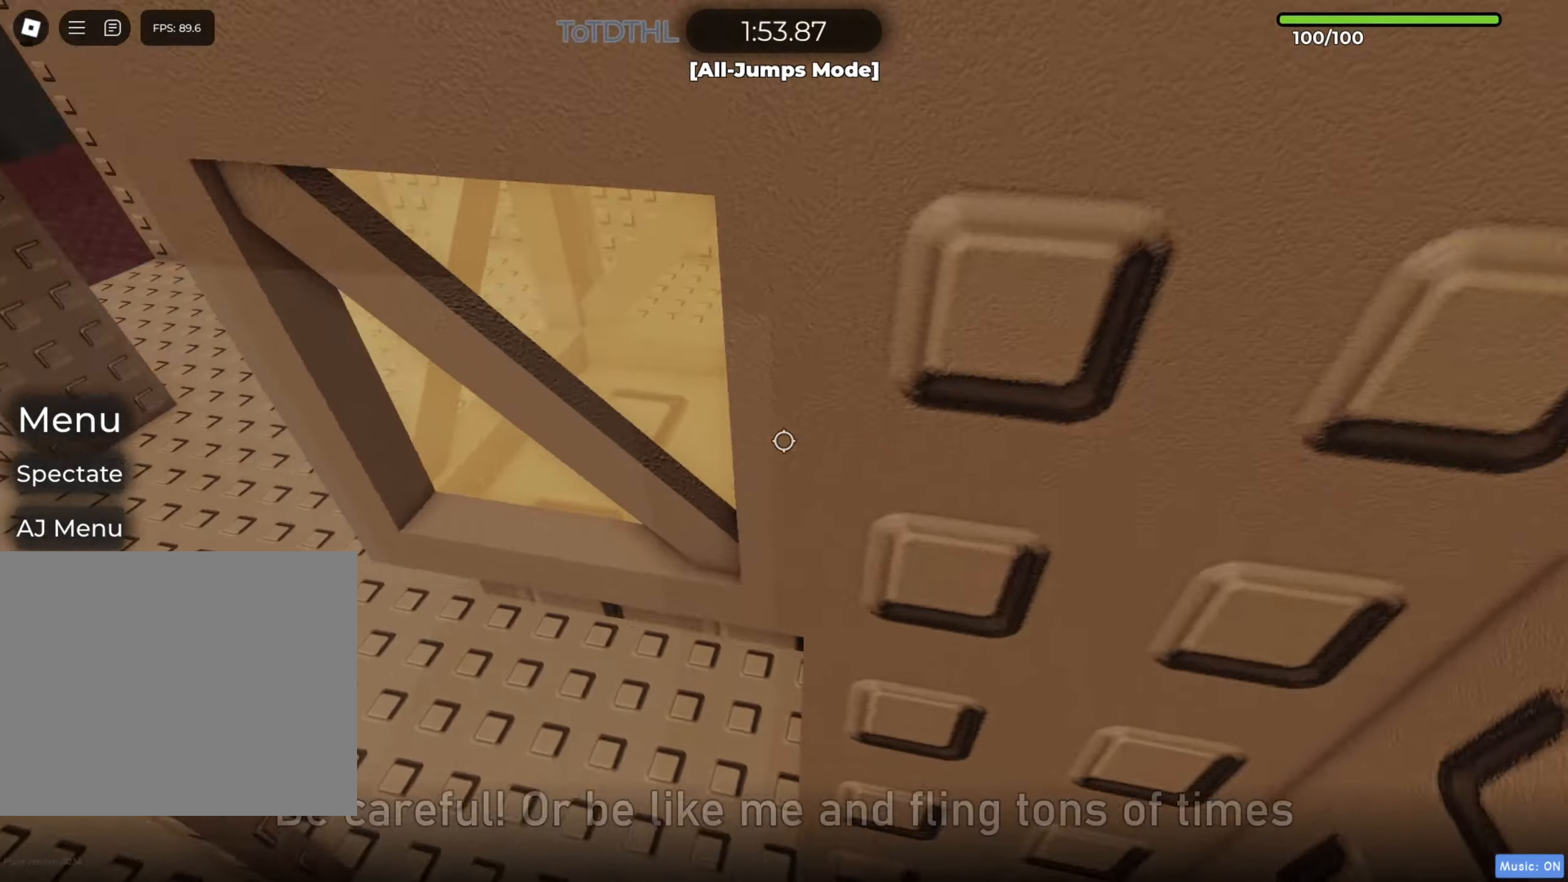
{"keys": ["d"], "events": [[100, "d", "up"], [317, "r", "down"], [400, "r", "up"], [417, "w", "up"], [483, "d", "down"]]}
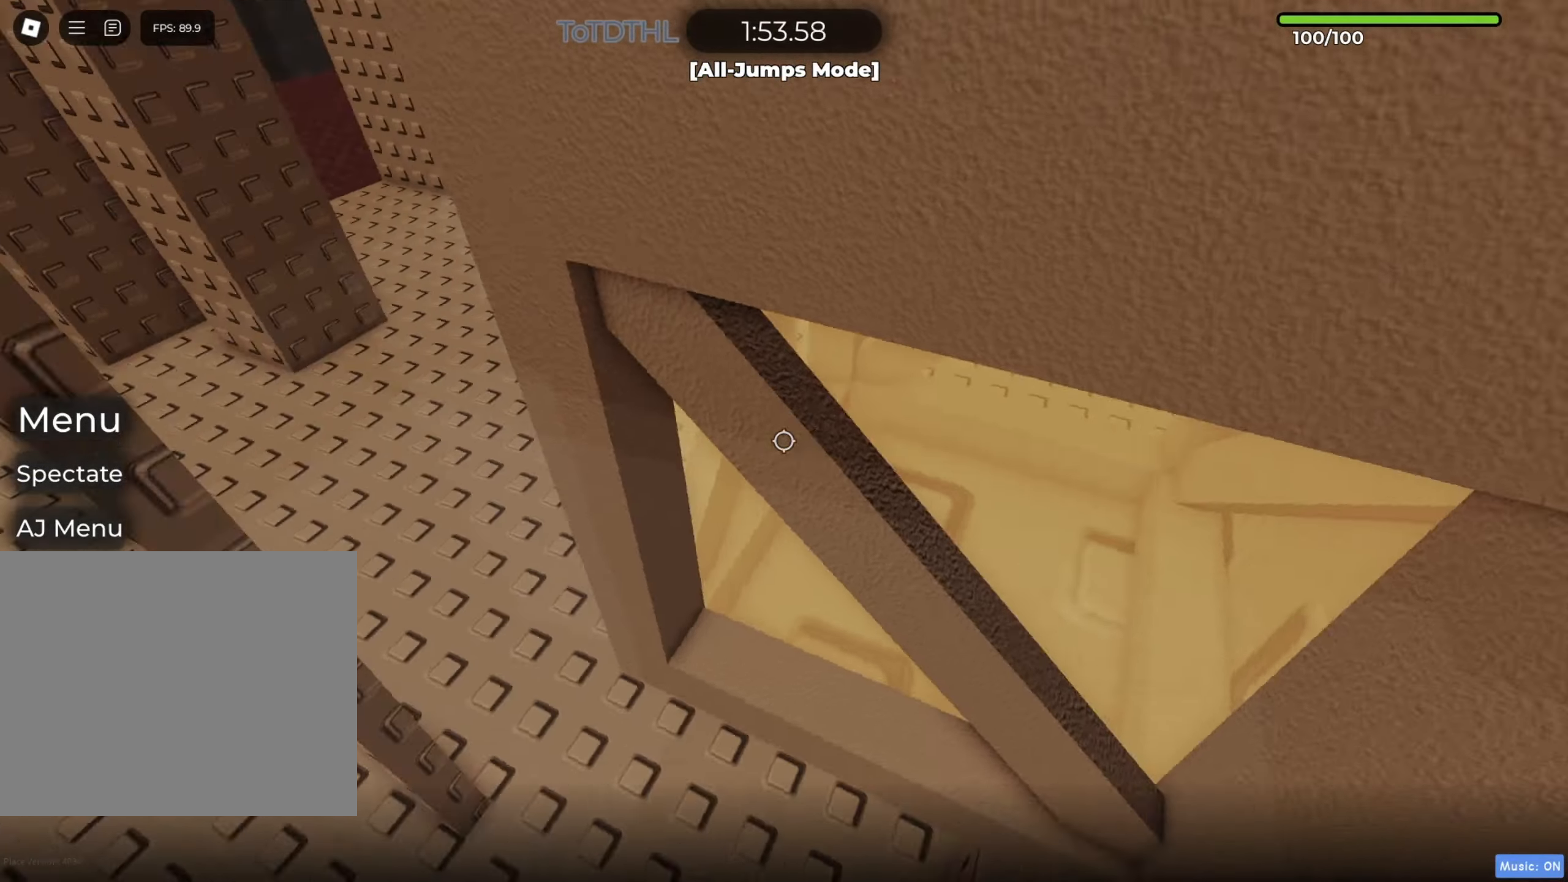
{"keys": ["d", "w"], "events": [[17, "w", "down"]]}
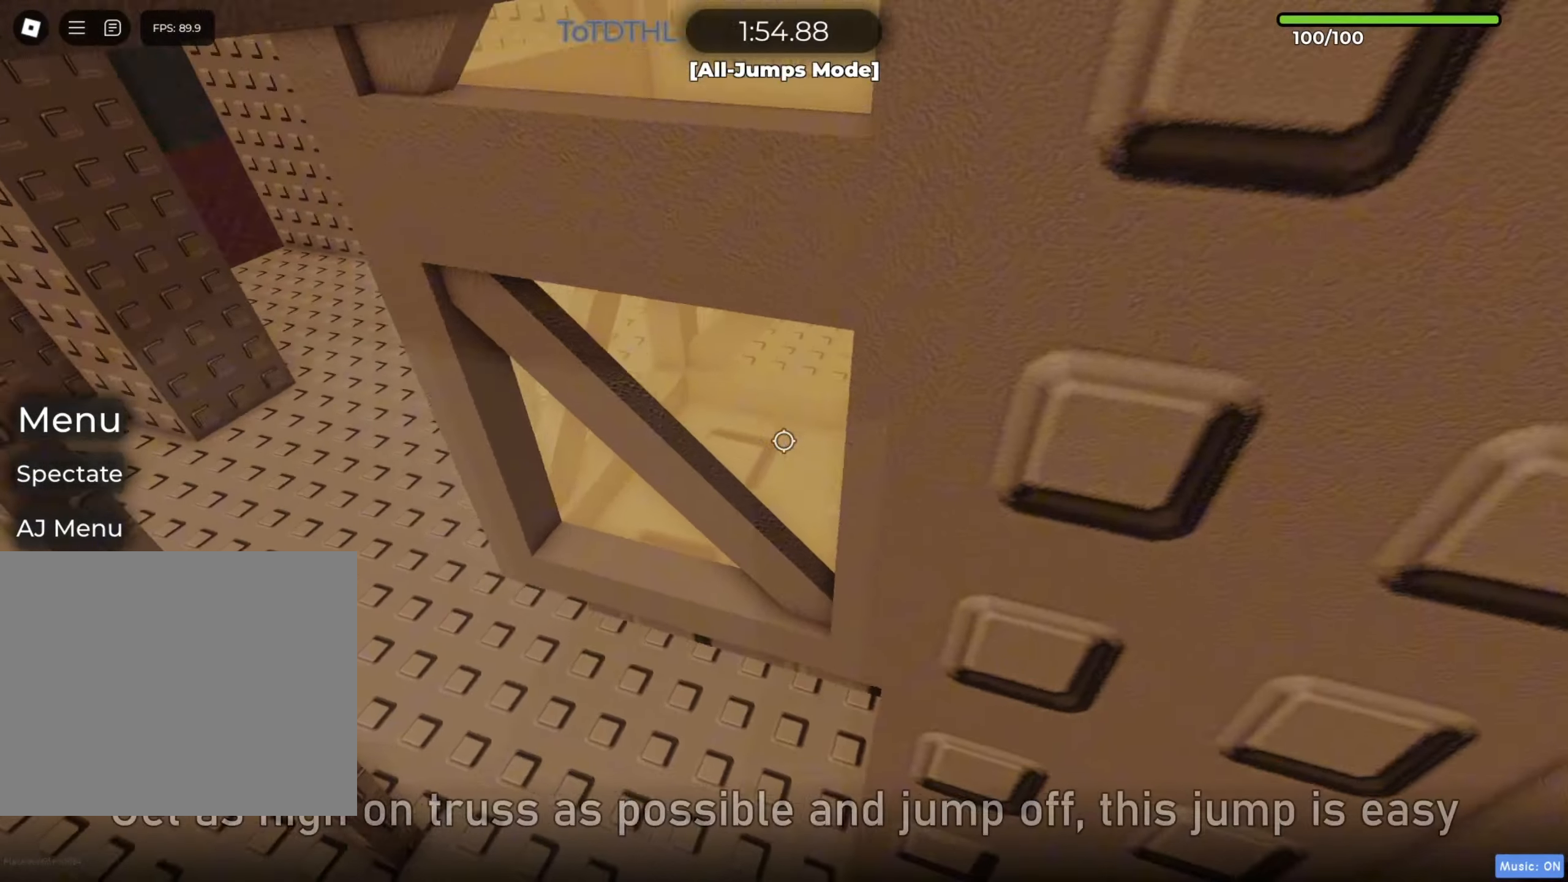
{"keys": ["f", "w"], "events": [[67, "d", "up"], [483, "f", "down"]]}
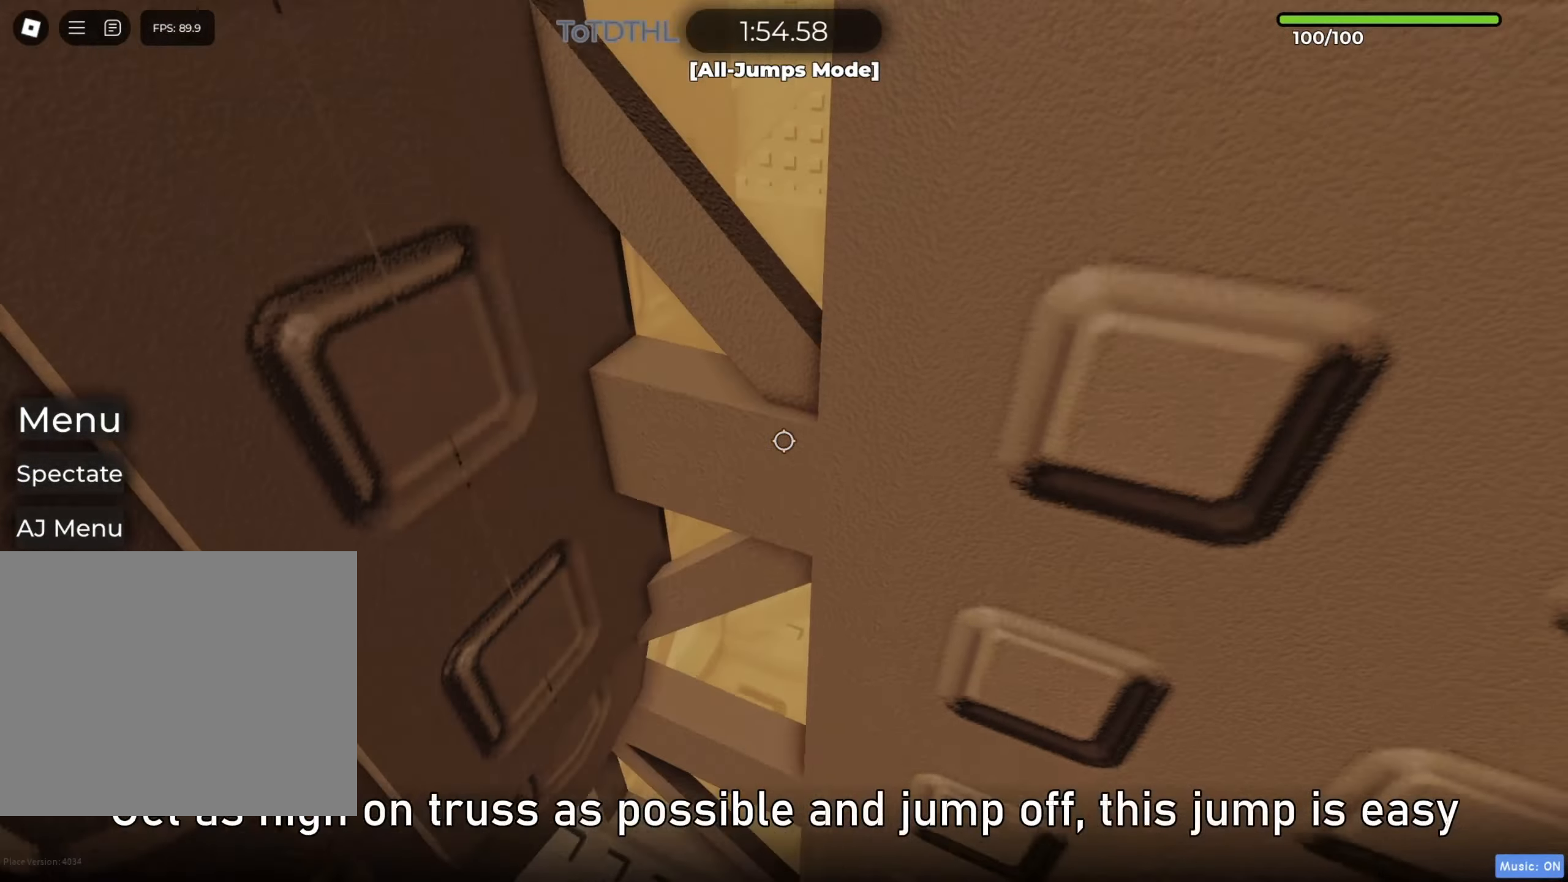
{"keys": ["f", "w"], "events": [[50, "f", "up"], [250, "w", "up"], [283, "shift", "down"], [417, "shift", "up"], [450, "f", "down"], [450, "w", "down"]]}
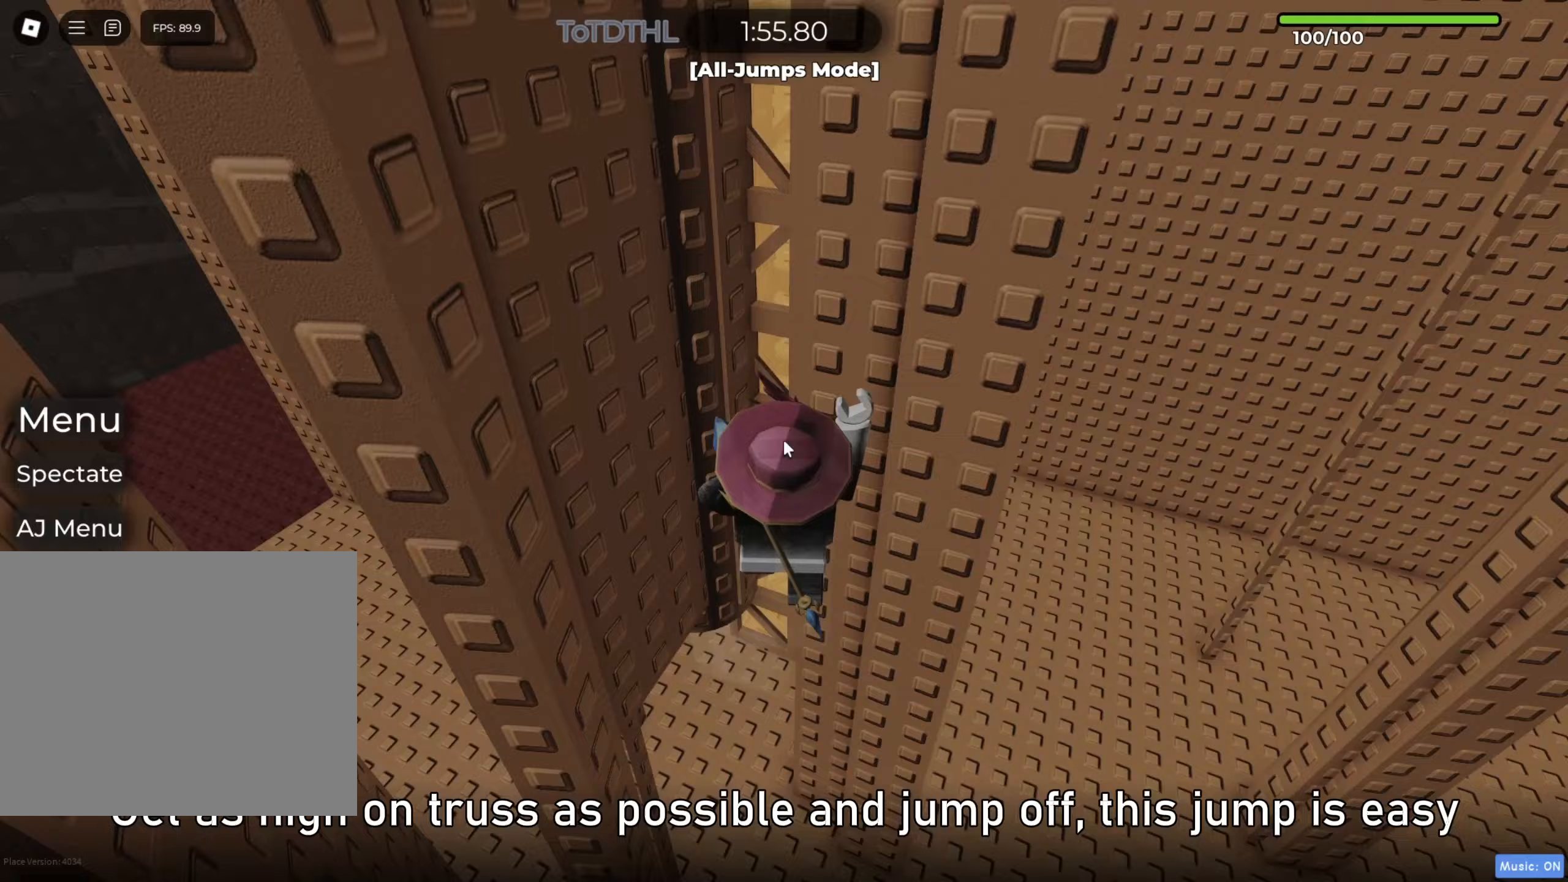
{"keys": ["w"], "events": [[50, "f", "up"]]}